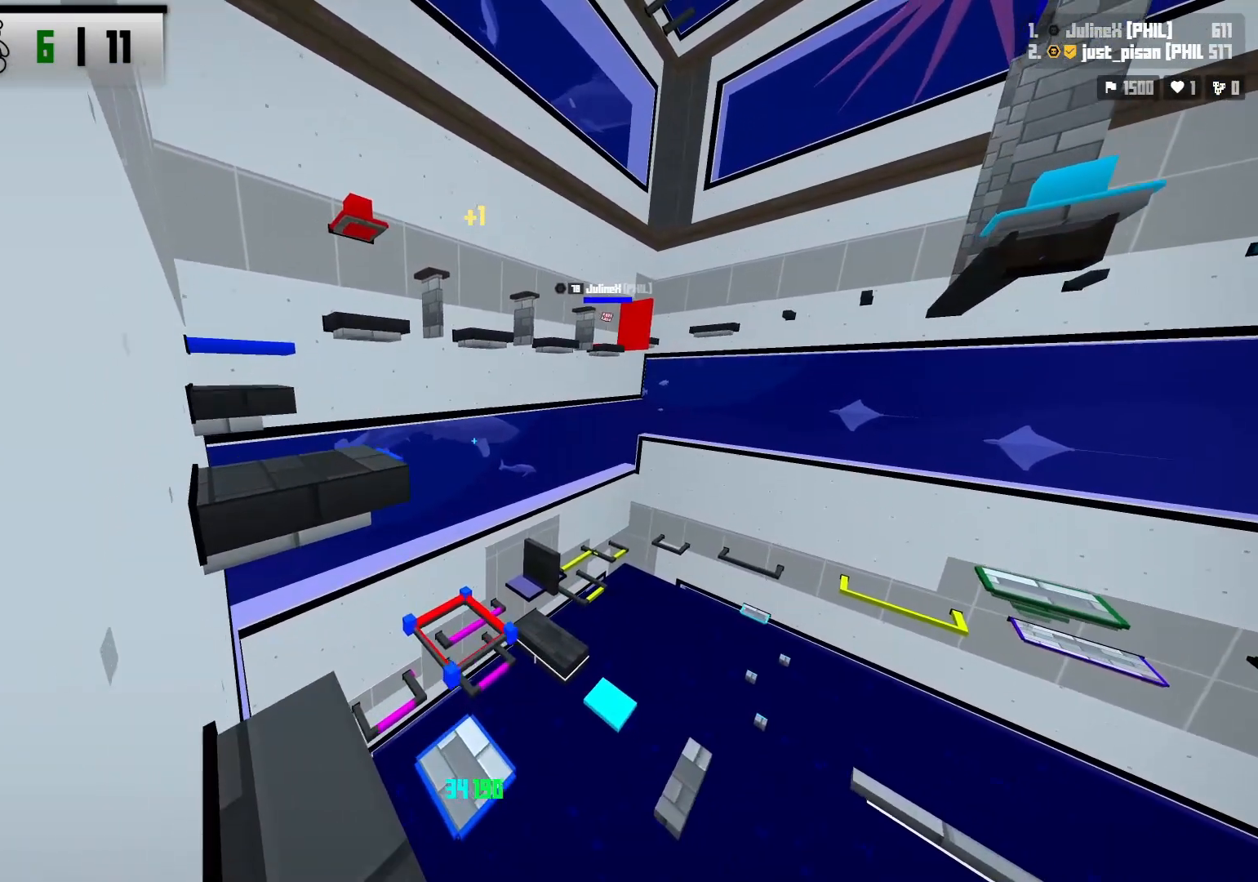
Gameplay with keyboard; each line is a JSON object with the keys held at the frame after it. "events" lists presses ("down") and releases ("up") of "a", "ctrl", "d", "e", "f", "q", "r", "s", "shift", "space", "tab" and "w" between this image and that frame as [ms after this image, input, new state], when the widget could be followed in between. No other keys are recorded. Mouse input is not recorded.
{"keys": [], "events": [[17, "a", "down"], [67, "w", "down"], [300, "space", "down"], [400, "w", "up"], [417, "a", "up"], [467, "space", "up"]]}
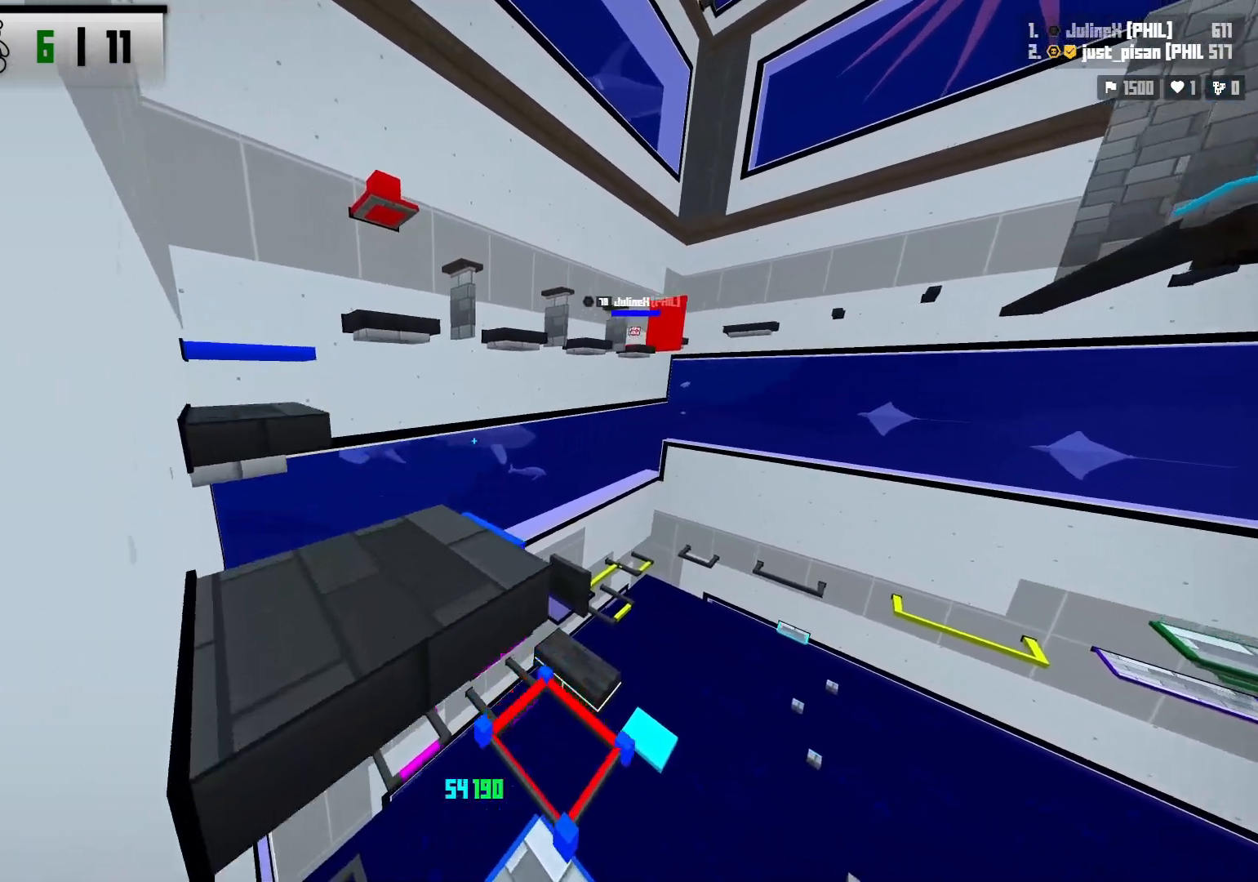
{"keys": ["a", "w"], "events": [[17, "s", "down"], [50, "d", "down"], [267, "s", "up"], [283, "d", "up"], [400, "a", "down"], [450, "w", "down"]]}
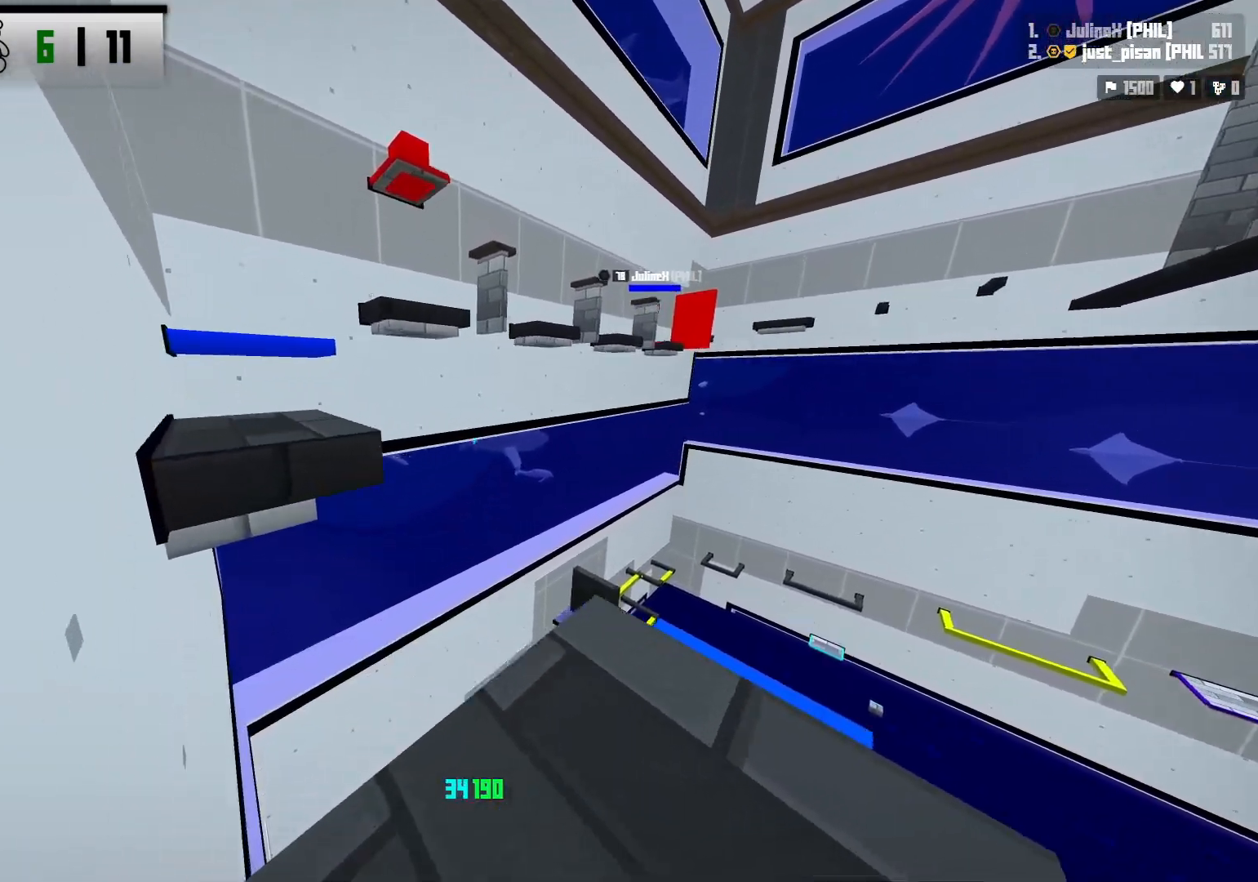
{"keys": ["d", "s"], "events": [[117, "space", "down"], [233, "w", "up"], [250, "a", "up"], [317, "space", "up"], [350, "s", "down"], [367, "d", "down"]]}
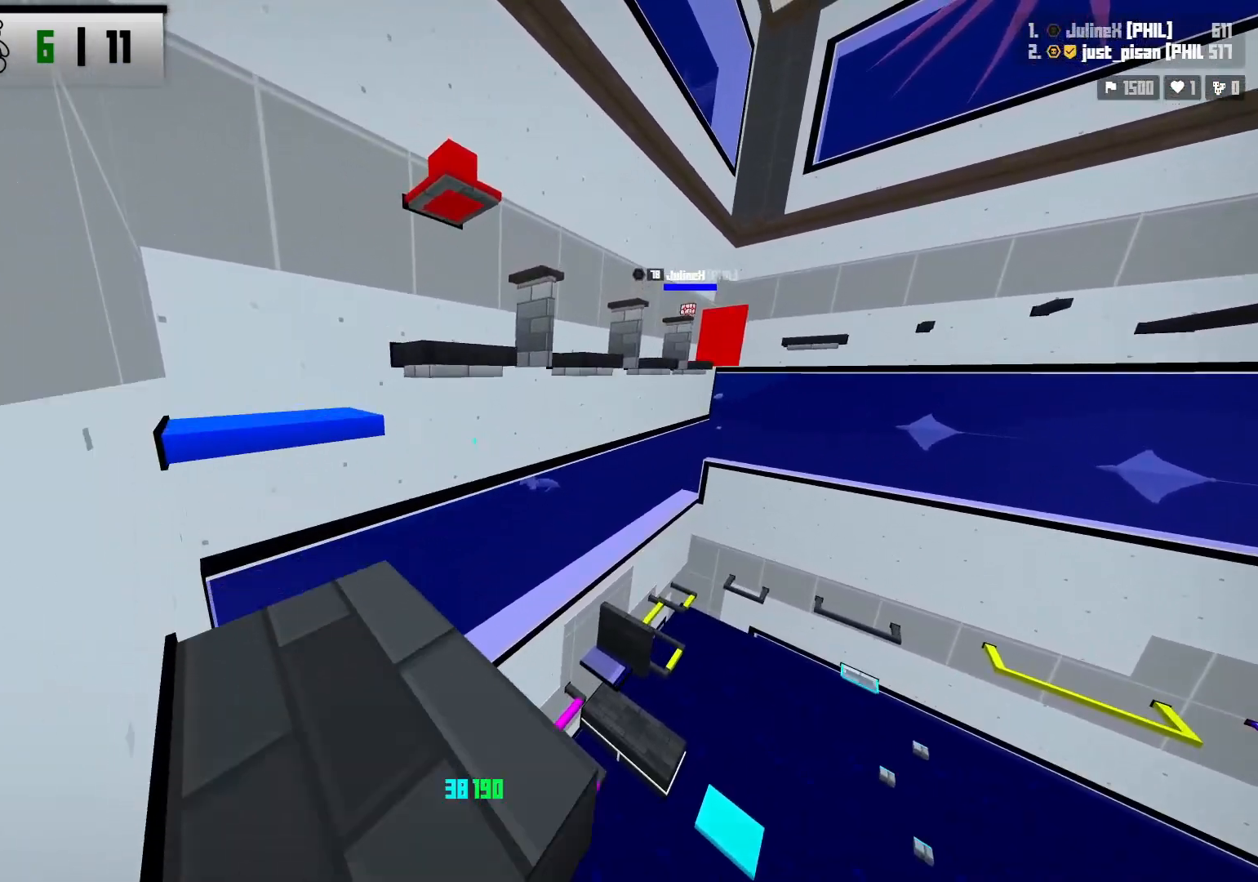
{"keys": ["a", "space", "w"], "events": [[33, "s", "up"], [83, "d", "up"], [133, "a", "down"], [200, "w", "down"], [450, "space", "down"]]}
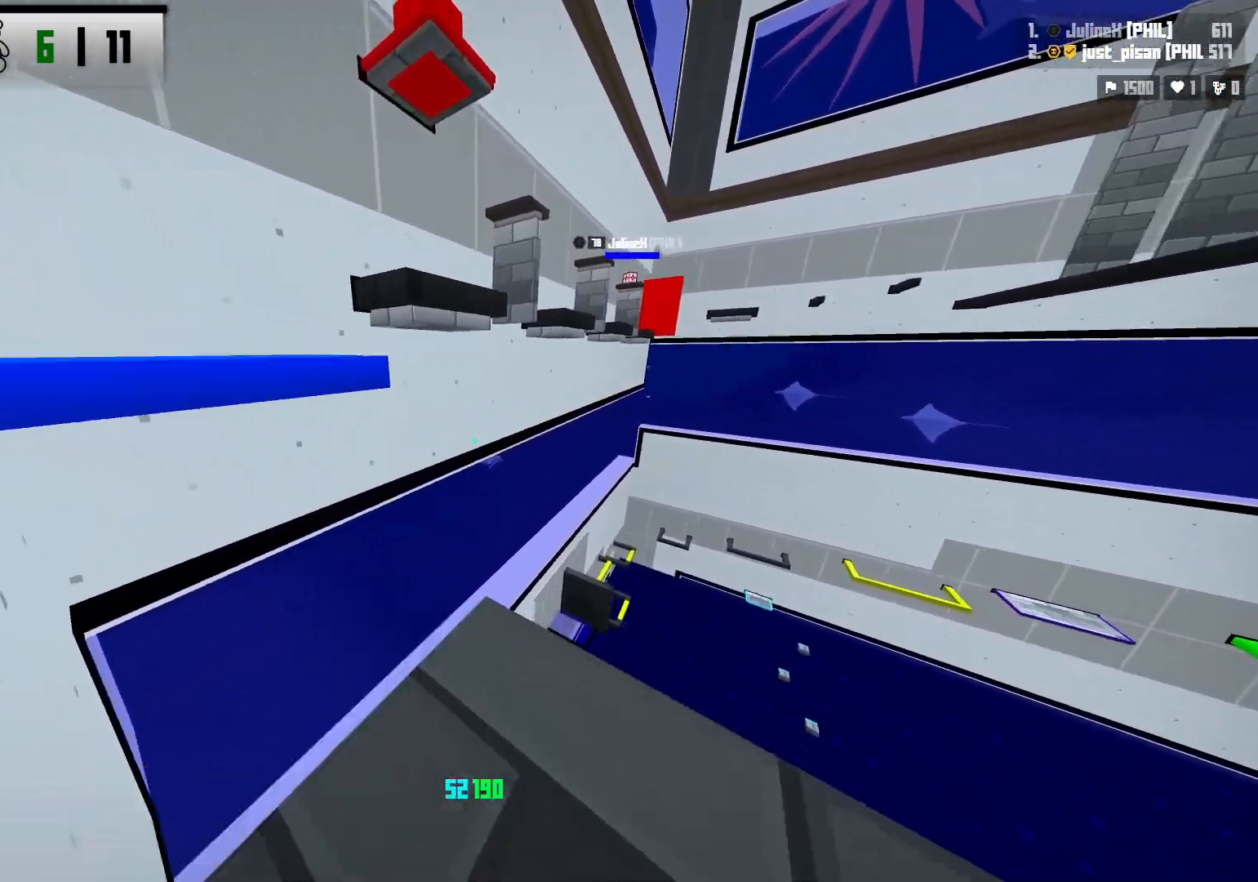
{"keys": ["w"], "events": [[100, "space", "up"], [100, "w", "up"], [150, "a", "up"], [217, "d", "down"], [217, "s", "down"], [333, "s", "up"], [383, "d", "up"], [483, "w", "down"]]}
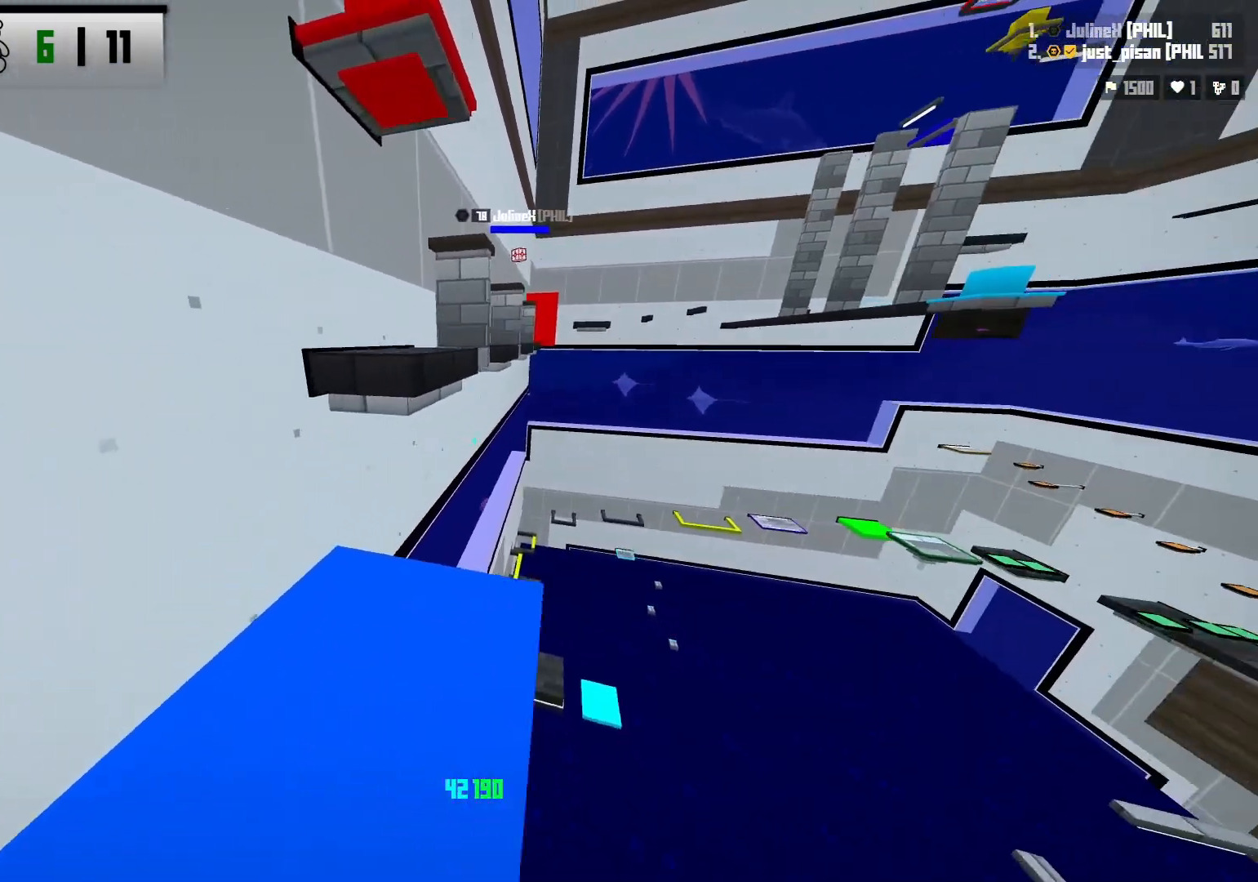
{"keys": ["d", "space", "w"], "events": [[383, "space", "down"], [450, "d", "down"]]}
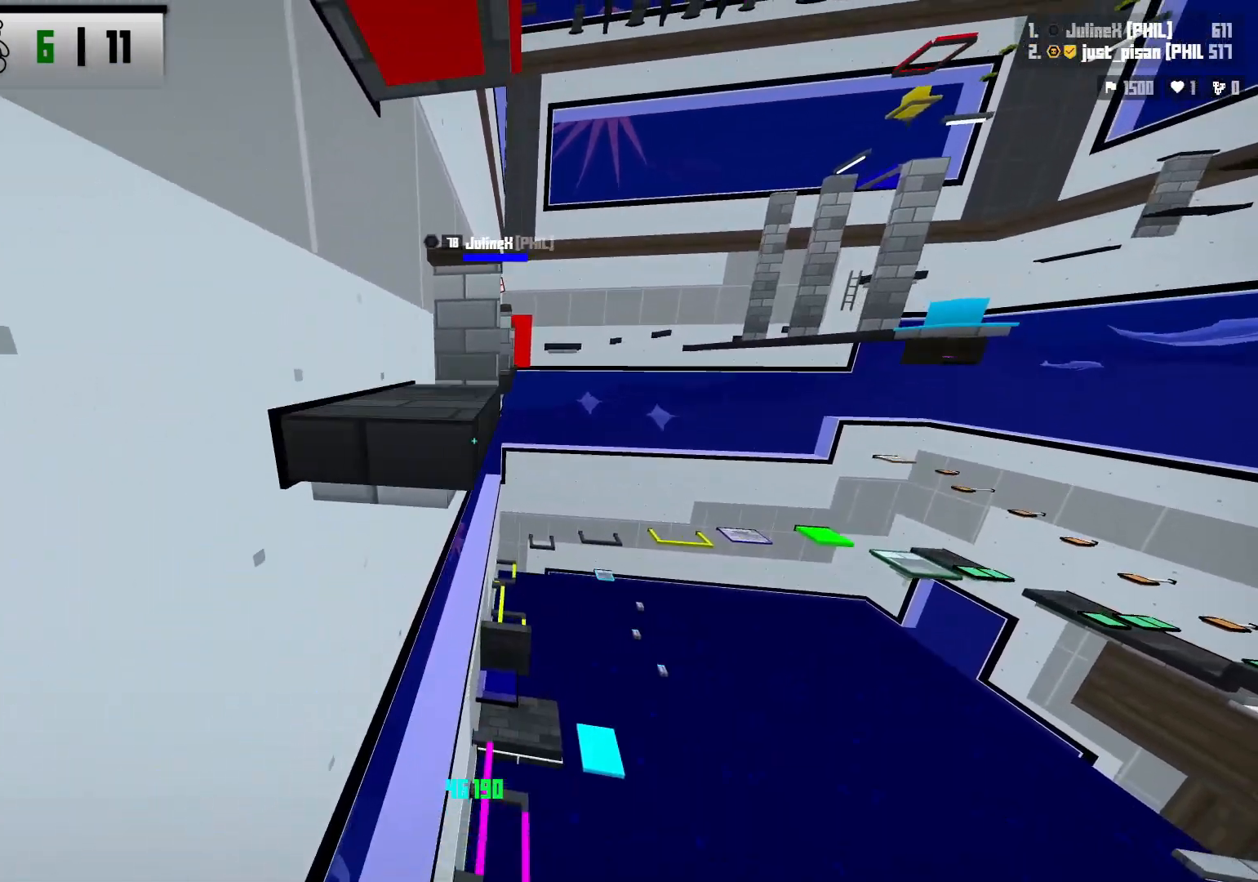
{"keys": ["w"], "events": [[83, "d", "up"], [83, "space", "up"], [83, "w", "up"], [283, "w", "down"]]}
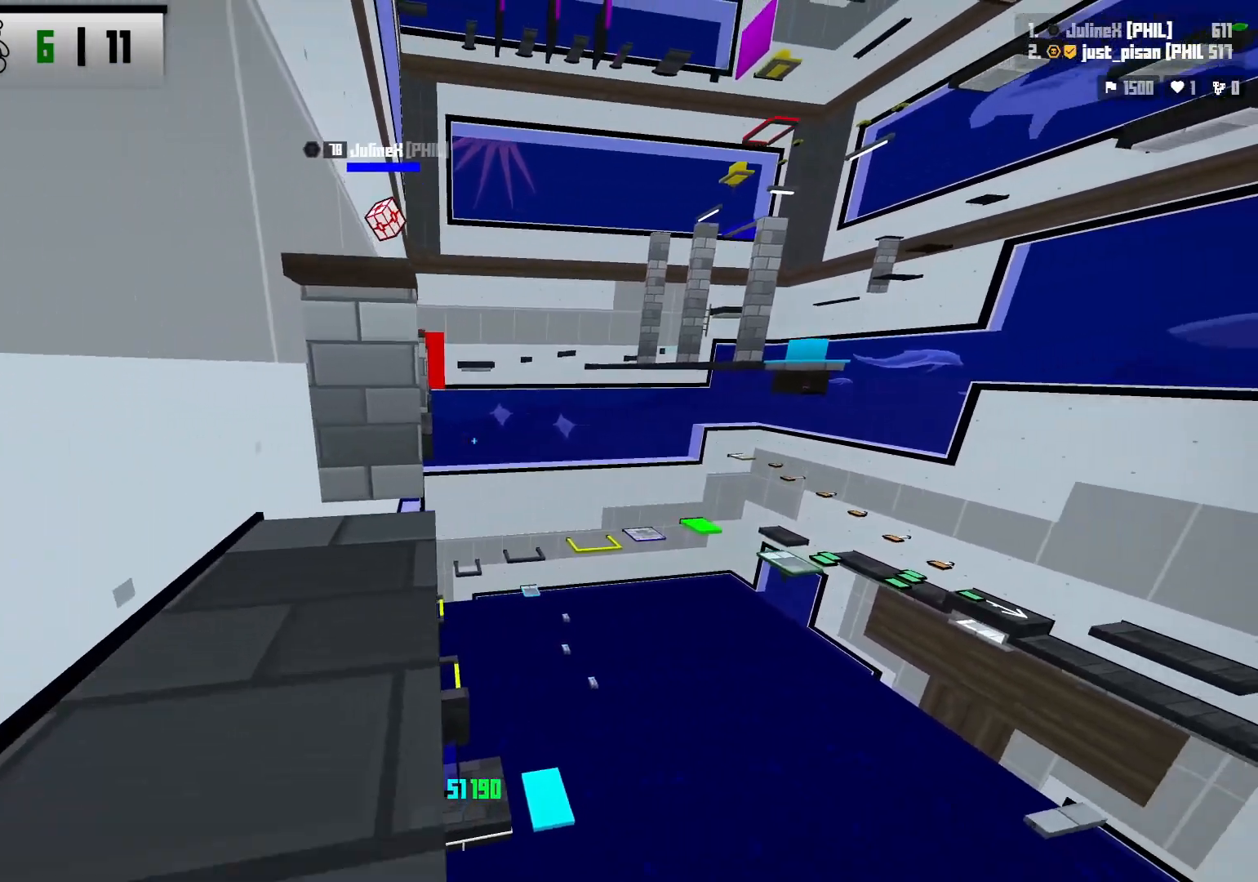
{"keys": ["w"], "events": [[317, "space", "down"], [500, "space", "up"]]}
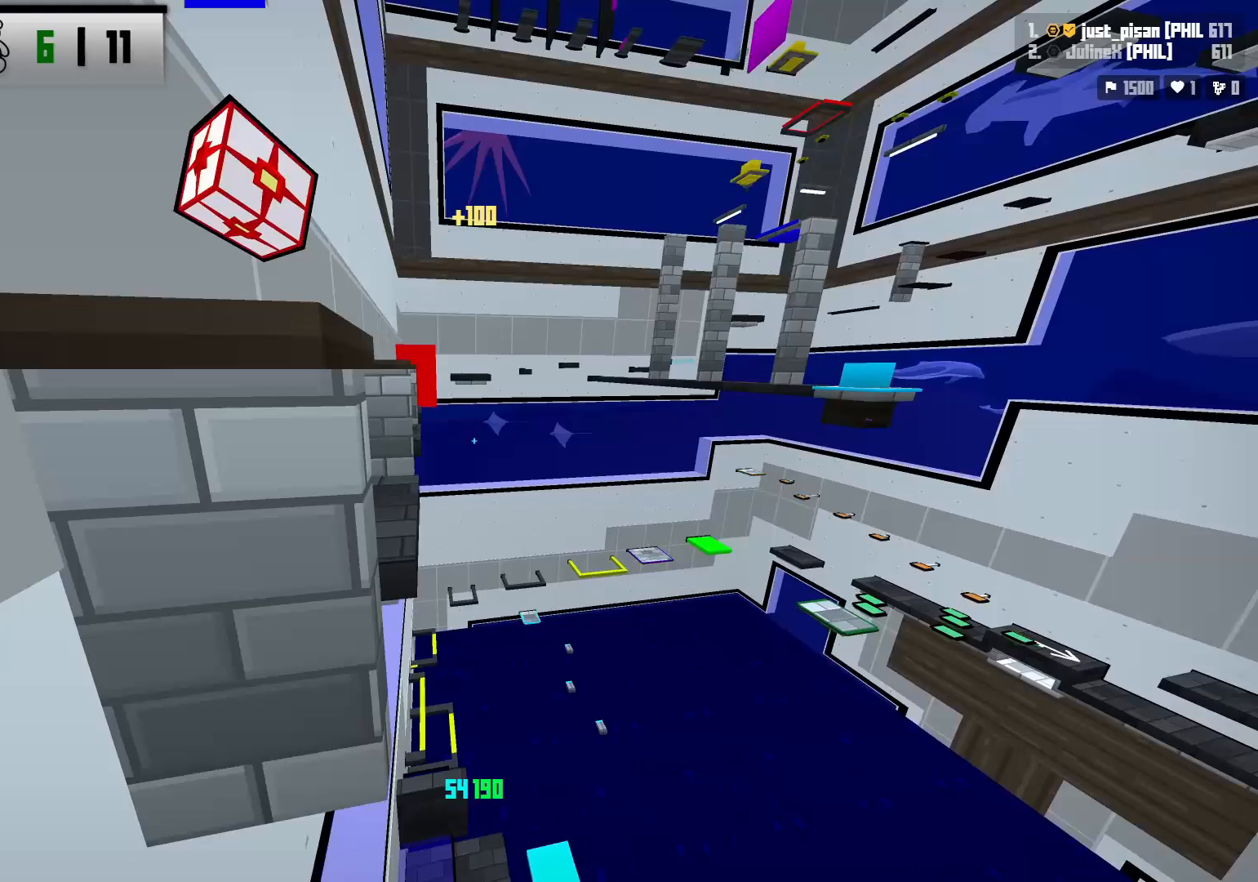
{"keys": ["a", "w"], "events": [[67, "a", "down"]]}
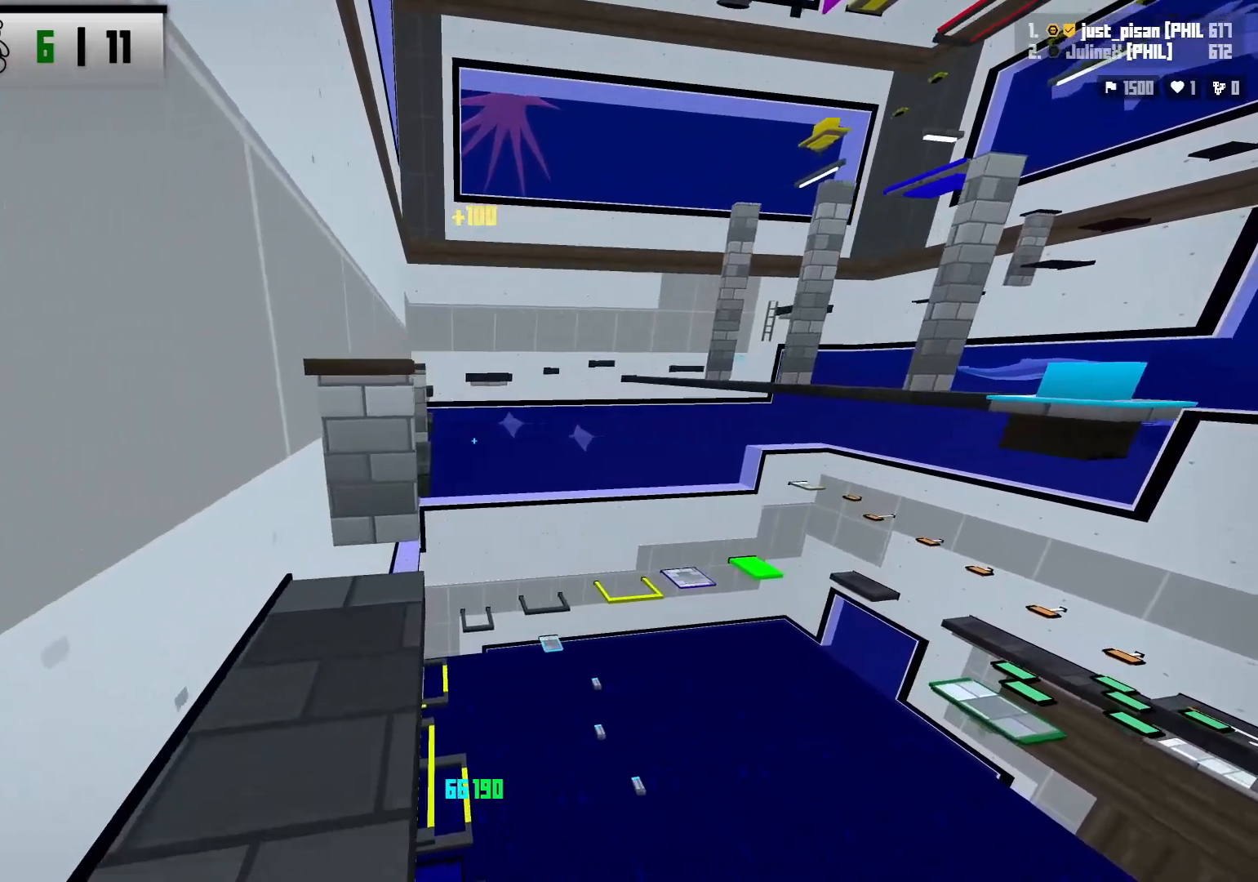
{"keys": ["space", "w"], "events": [[50, "a", "up"], [367, "space", "down"]]}
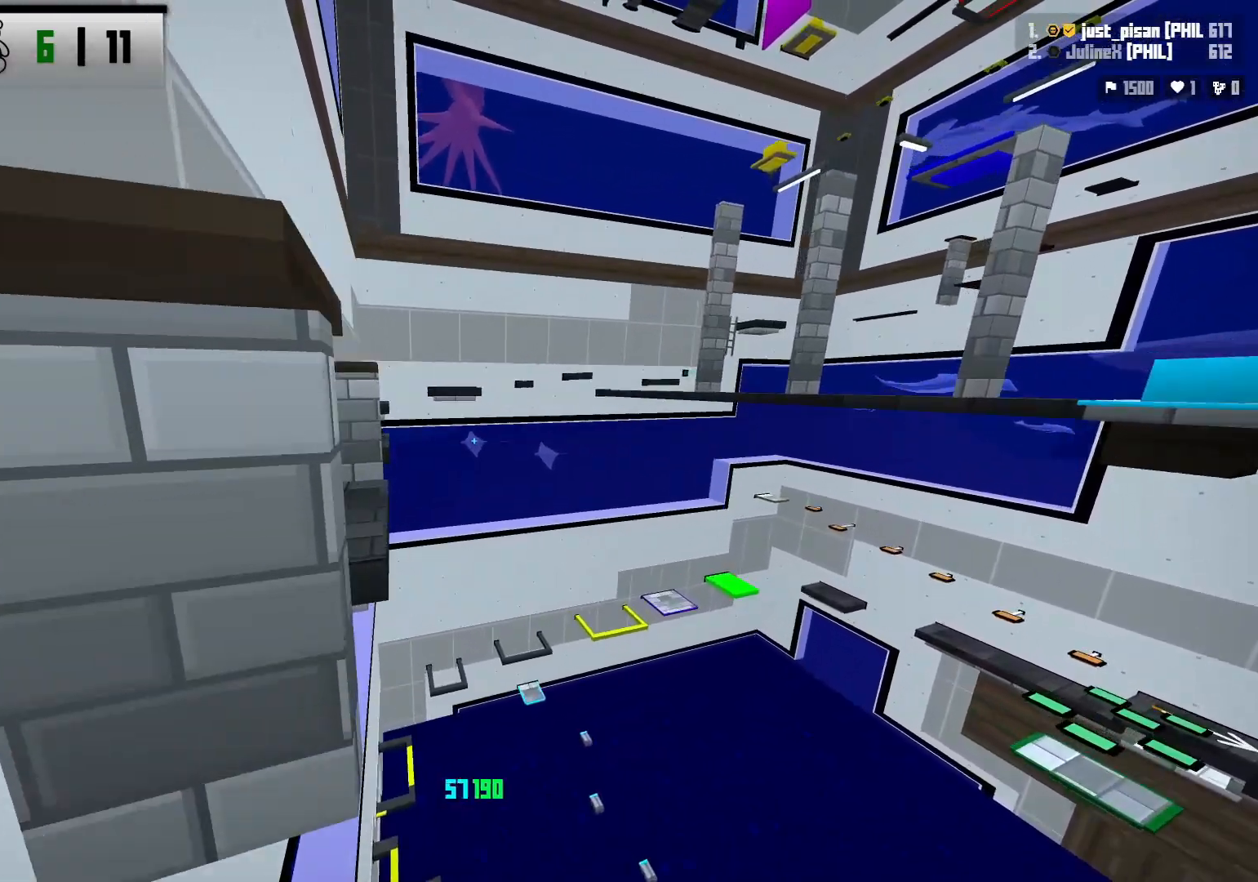
{"keys": ["w"], "events": [[33, "space", "up"], [83, "a", "down"], [117, "w", "up"], [433, "w", "down"], [500, "a", "up"]]}
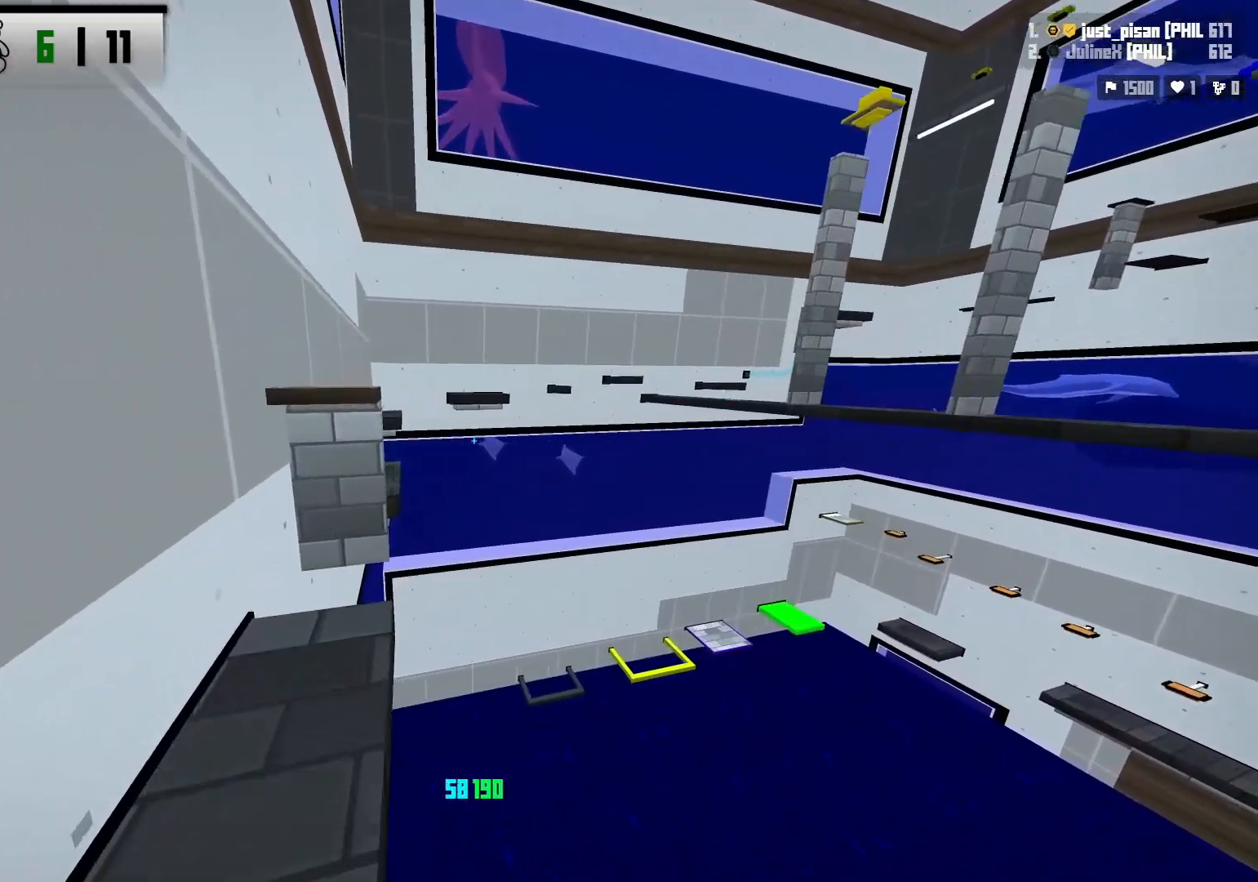
{"keys": ["space", "w"], "events": [[400, "space", "down"]]}
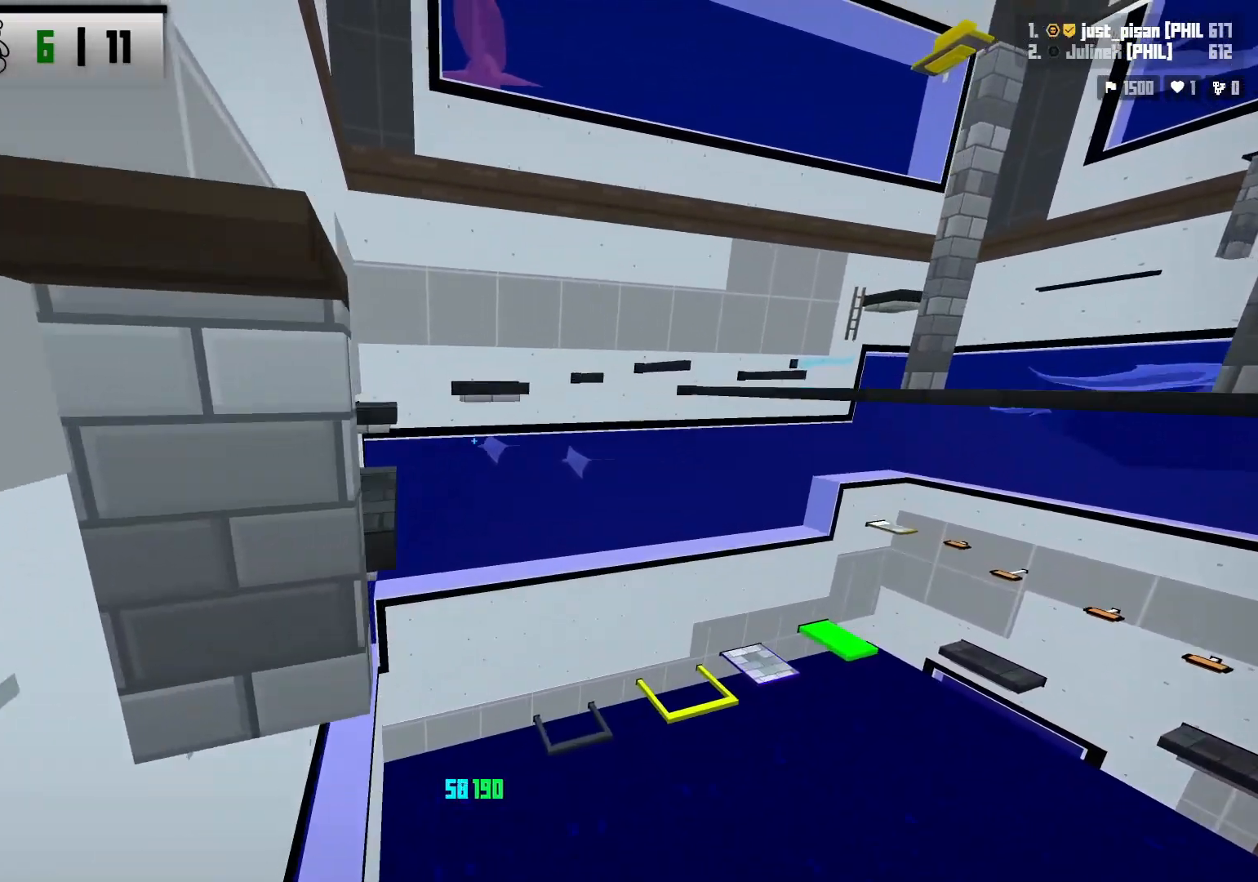
{"keys": ["a"], "events": [[33, "space", "up"], [117, "a", "down"], [167, "w", "up"], [250, "s", "down"], [317, "s", "up"]]}
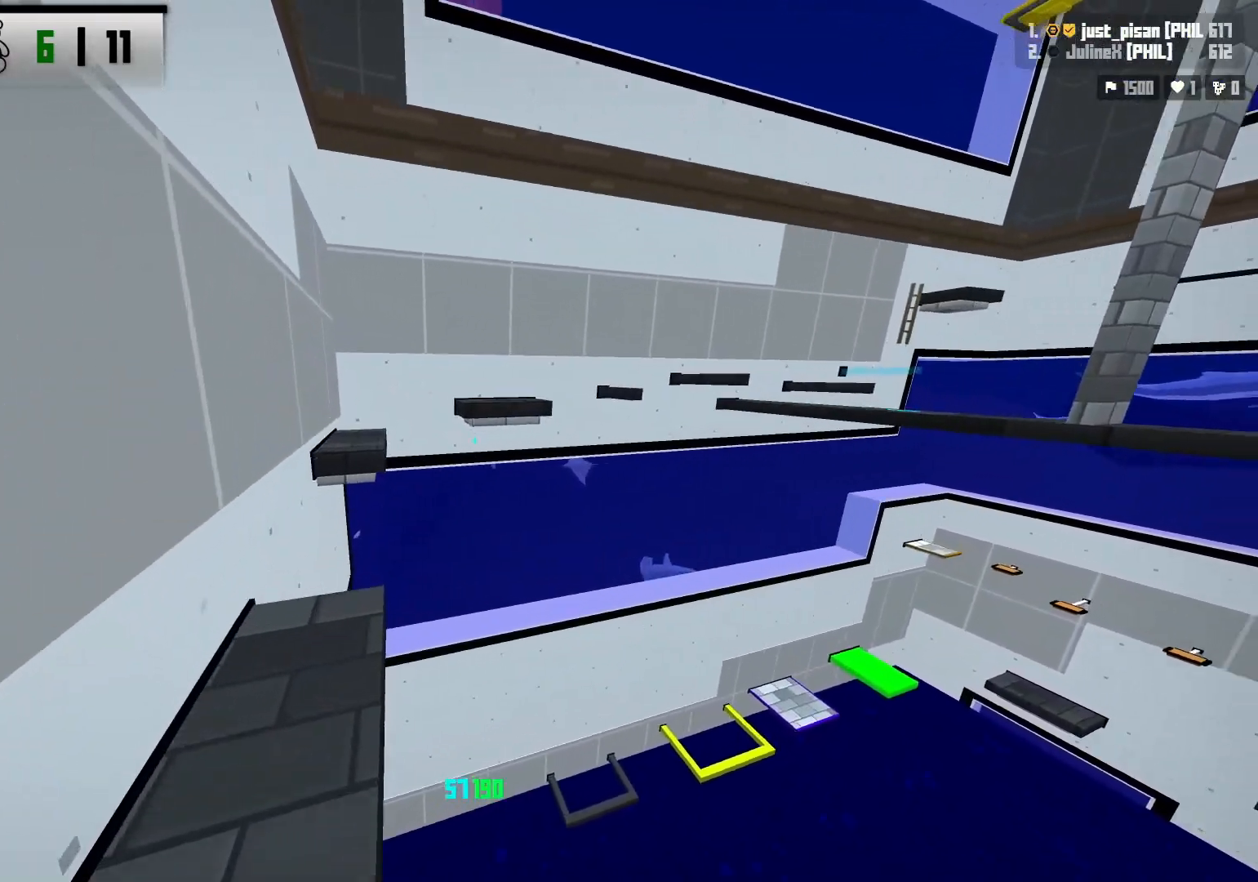
{"keys": ["a", "space", "w"], "events": [[83, "w", "down"], [417, "space", "down"]]}
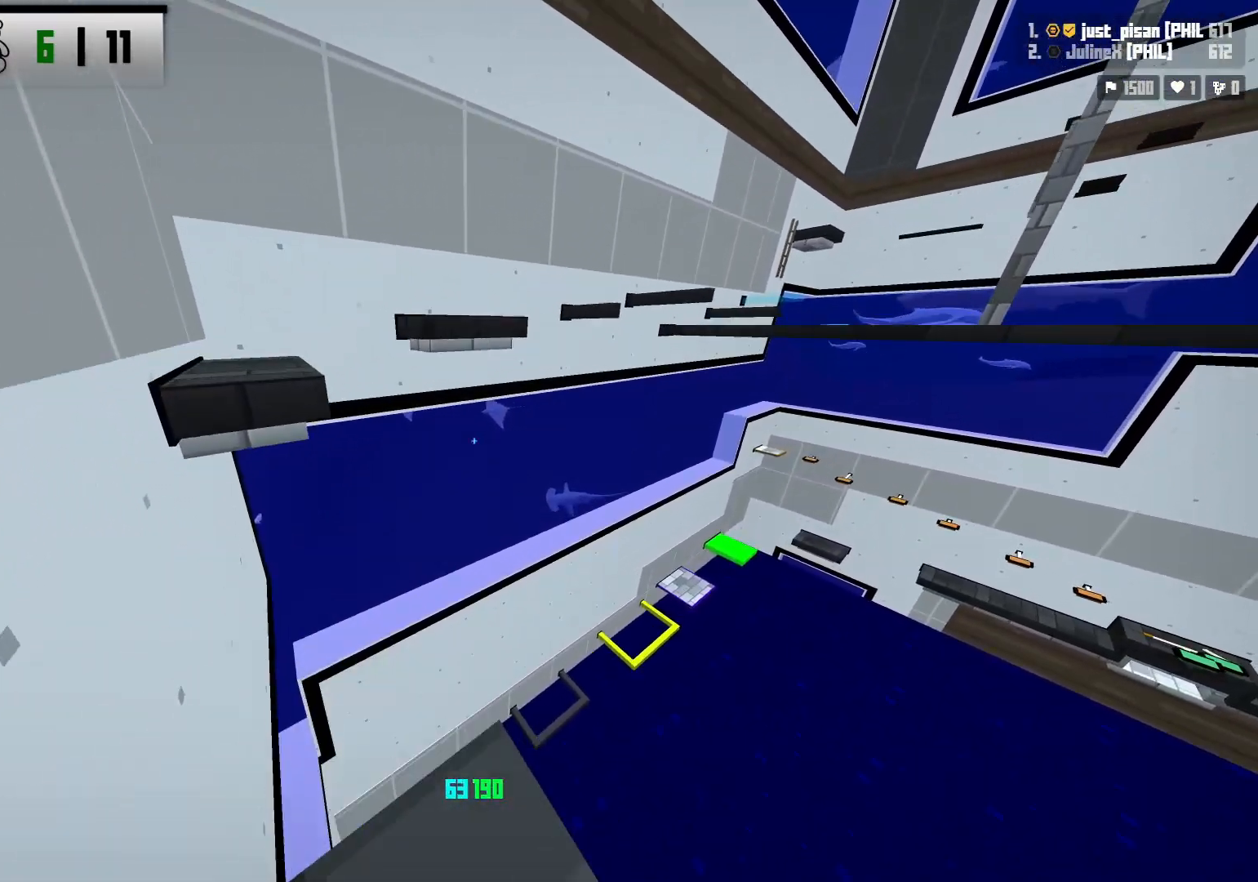
{"keys": ["a", "shift"], "events": [[117, "space", "up"], [433, "w", "up"], [483, "shift", "down"]]}
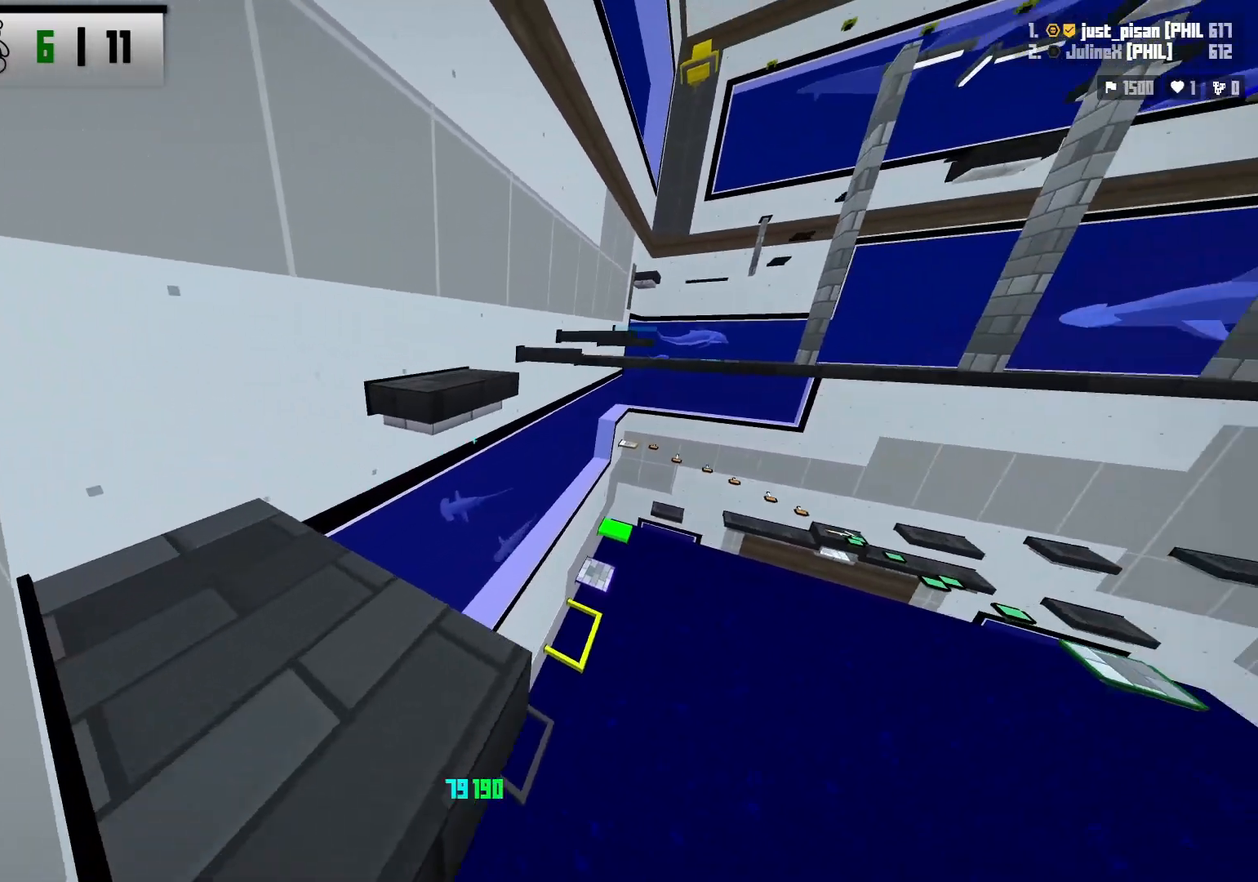
{"keys": ["d", "s"], "events": [[133, "w", "down"], [233, "a", "up"], [250, "shift", "up"], [283, "space", "down"], [383, "w", "up"], [450, "s", "down"], [483, "d", "down"], [500, "space", "up"]]}
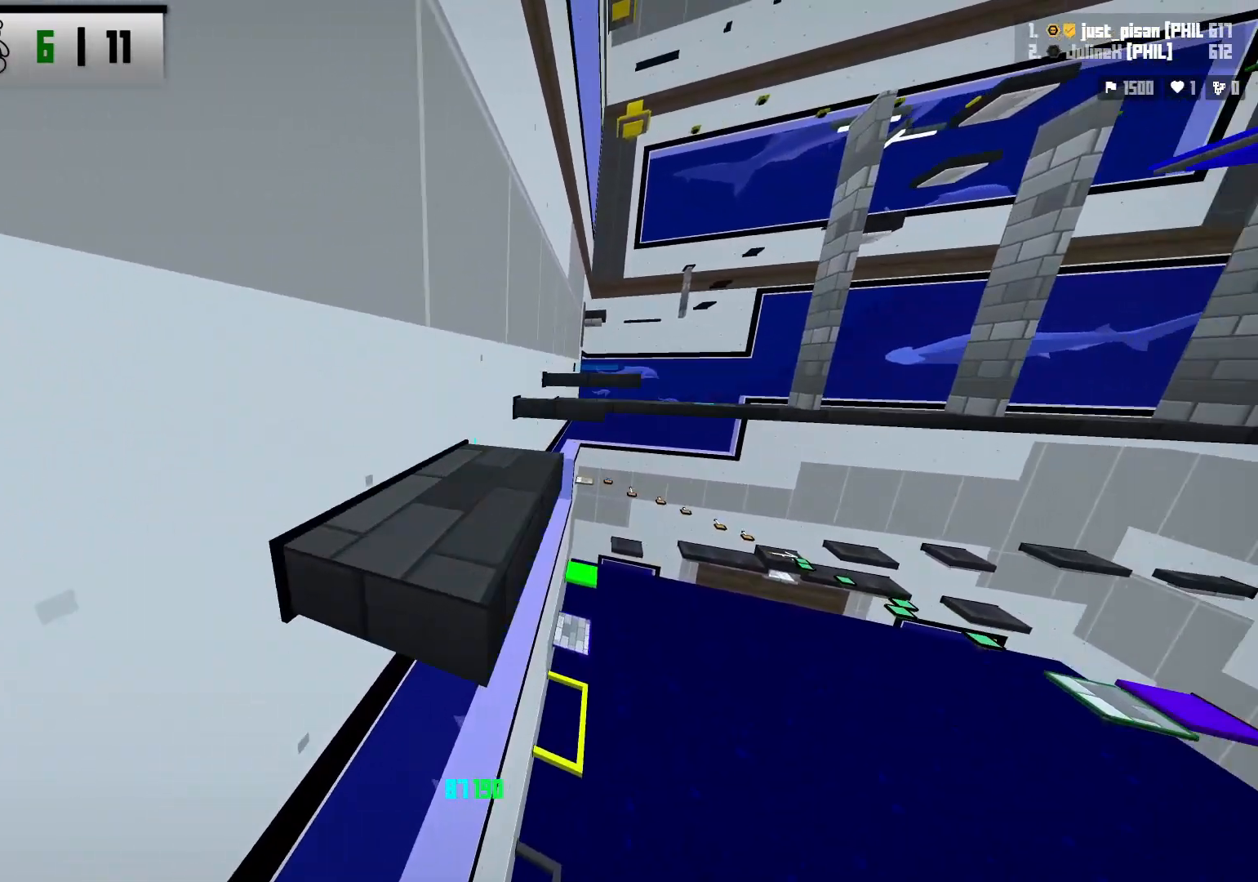
{"keys": ["a", "space", "w"], "events": [[250, "s", "up"], [283, "d", "up"], [350, "a", "down"], [383, "w", "down"], [483, "space", "down"]]}
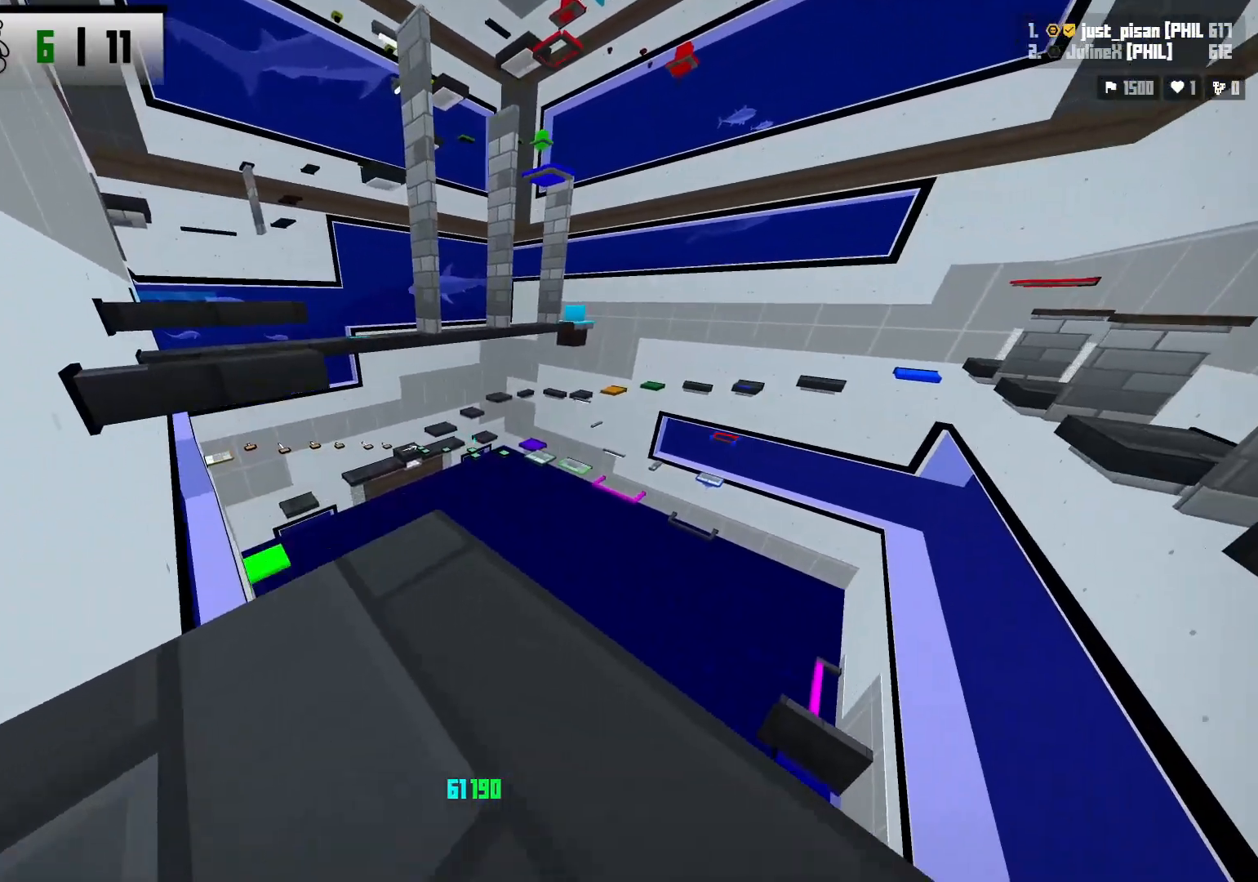
{"keys": ["d", "s"], "events": [[100, "a", "up"], [133, "w", "up"], [150, "space", "up"], [317, "d", "down"], [317, "s", "down"]]}
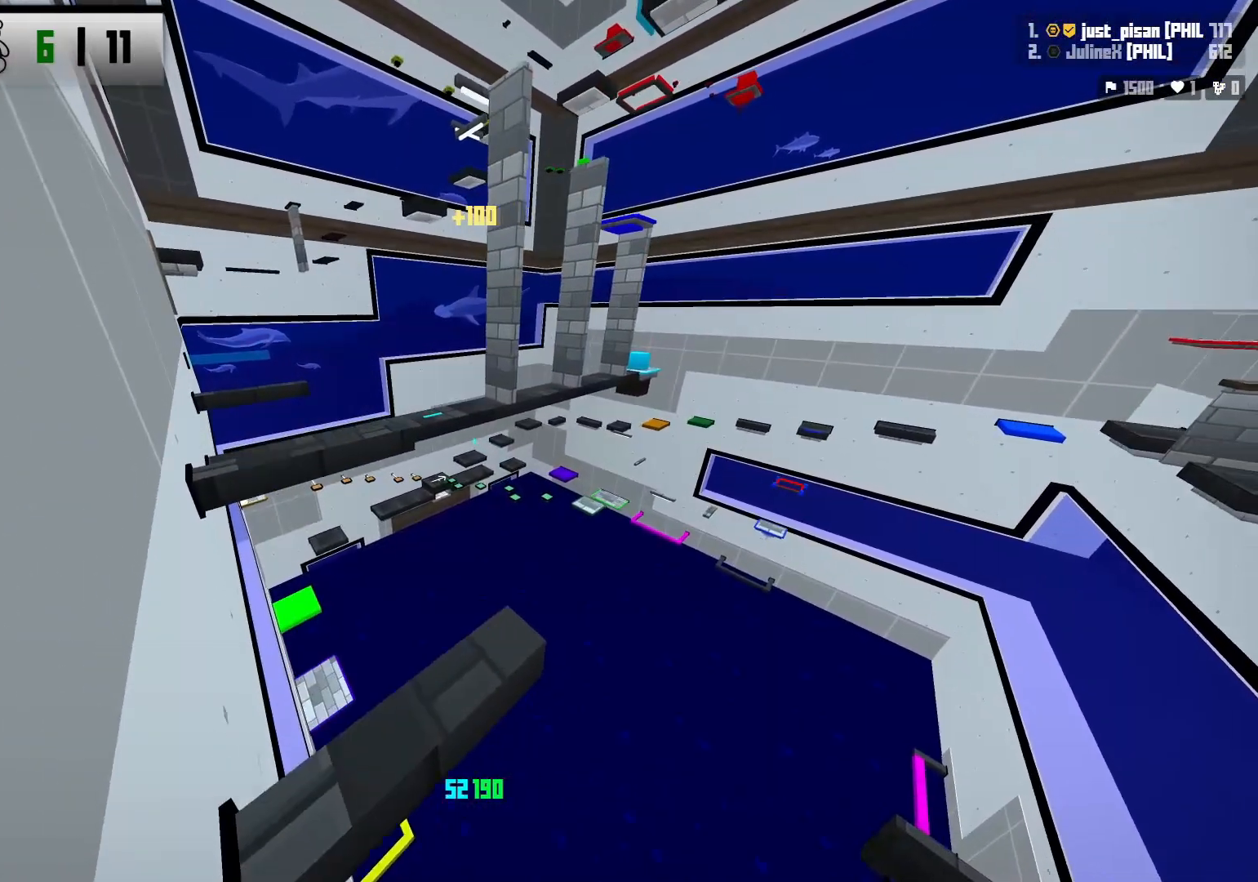
{"keys": ["a", "space", "w"], "events": [[167, "s", "up"], [250, "d", "up"], [267, "a", "down"], [300, "w", "down"], [417, "space", "down"]]}
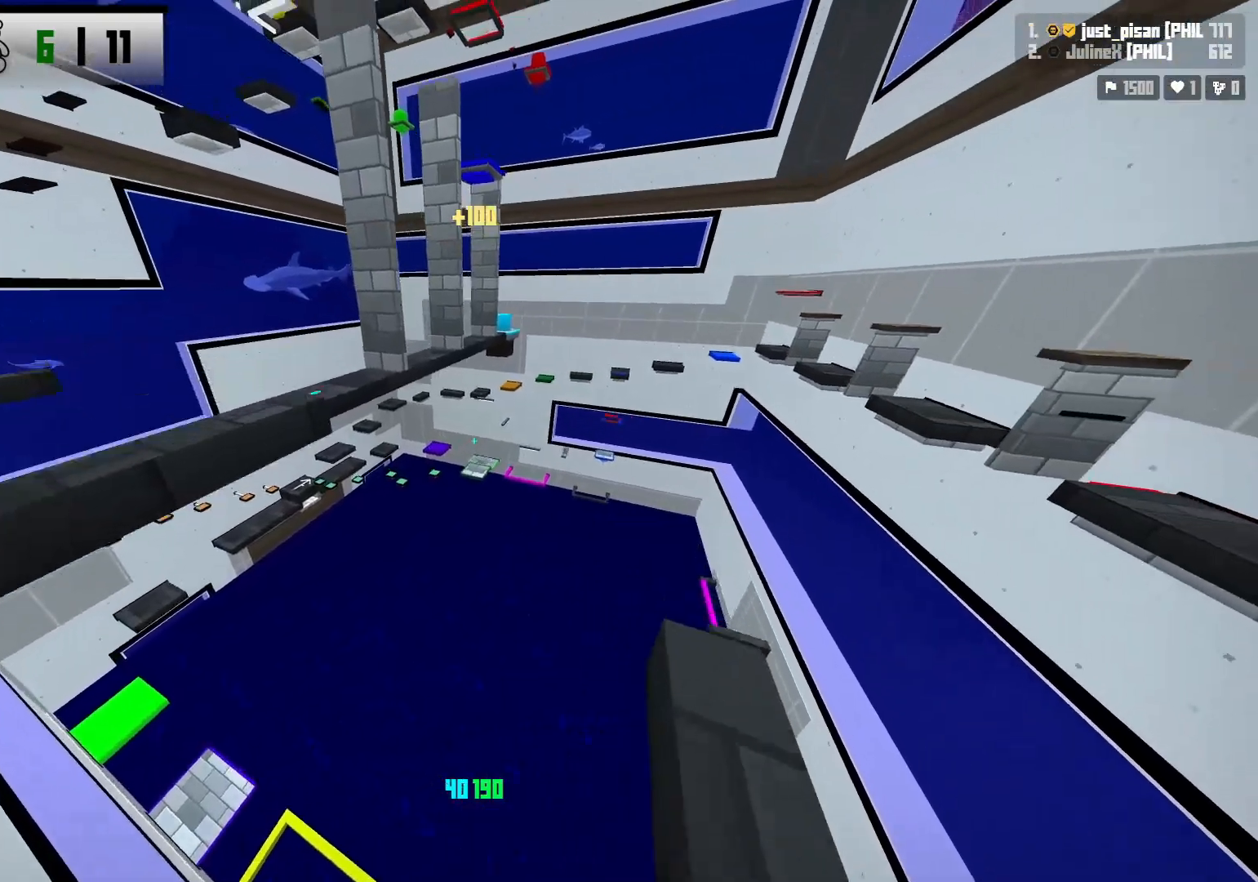
{"keys": ["a", "w"], "events": [[83, "space", "up"]]}
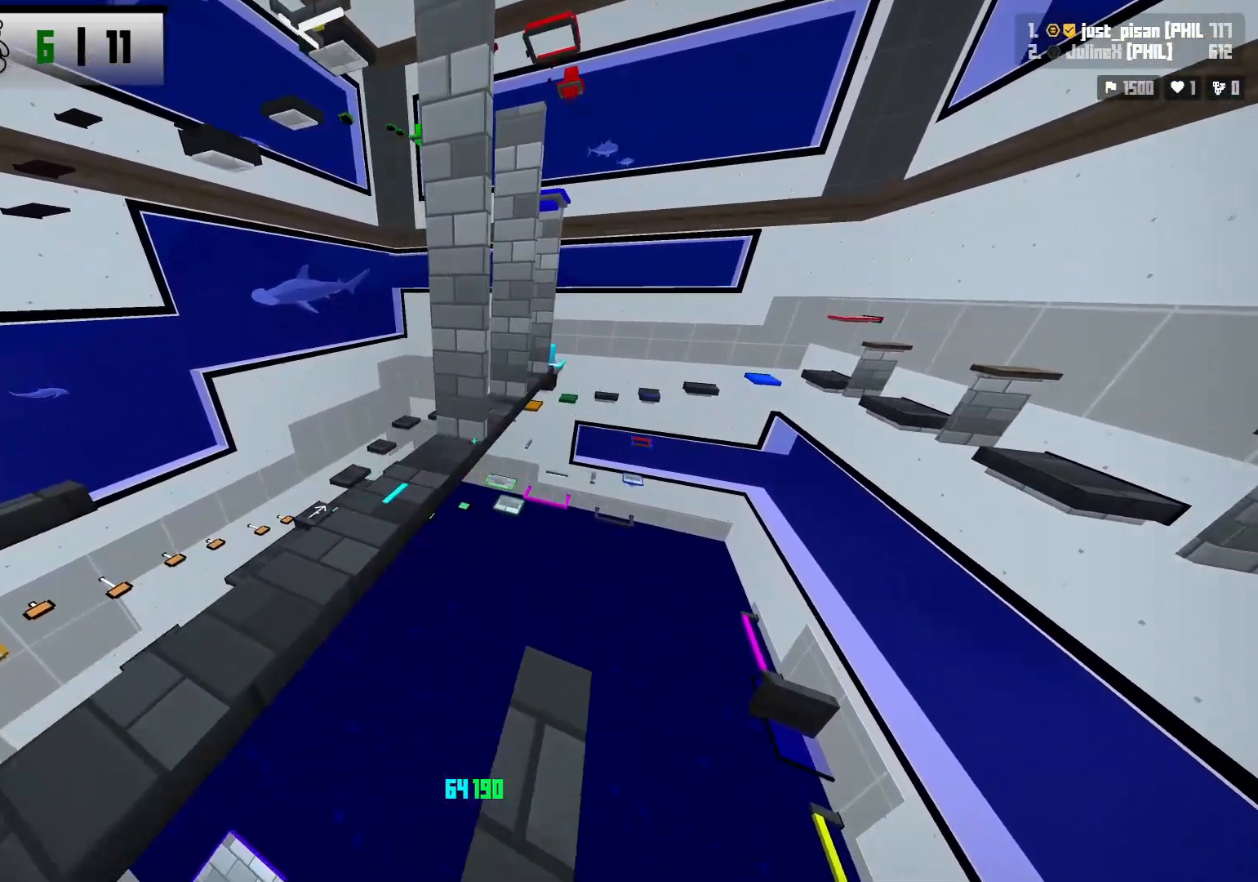
{"keys": ["w"], "events": [[67, "a", "up"], [133, "w", "up"], [367, "w", "down"]]}
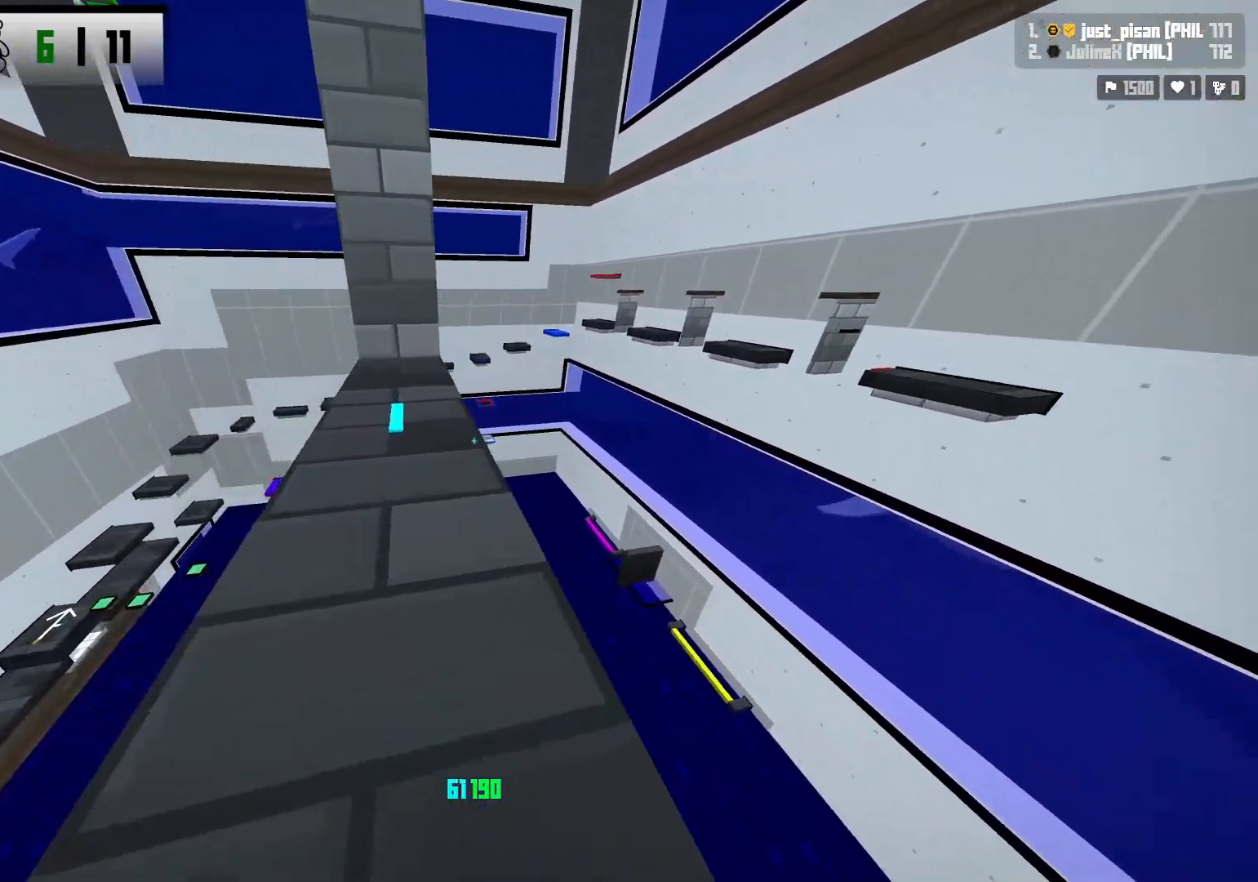
{"keys": ["w"], "events": []}
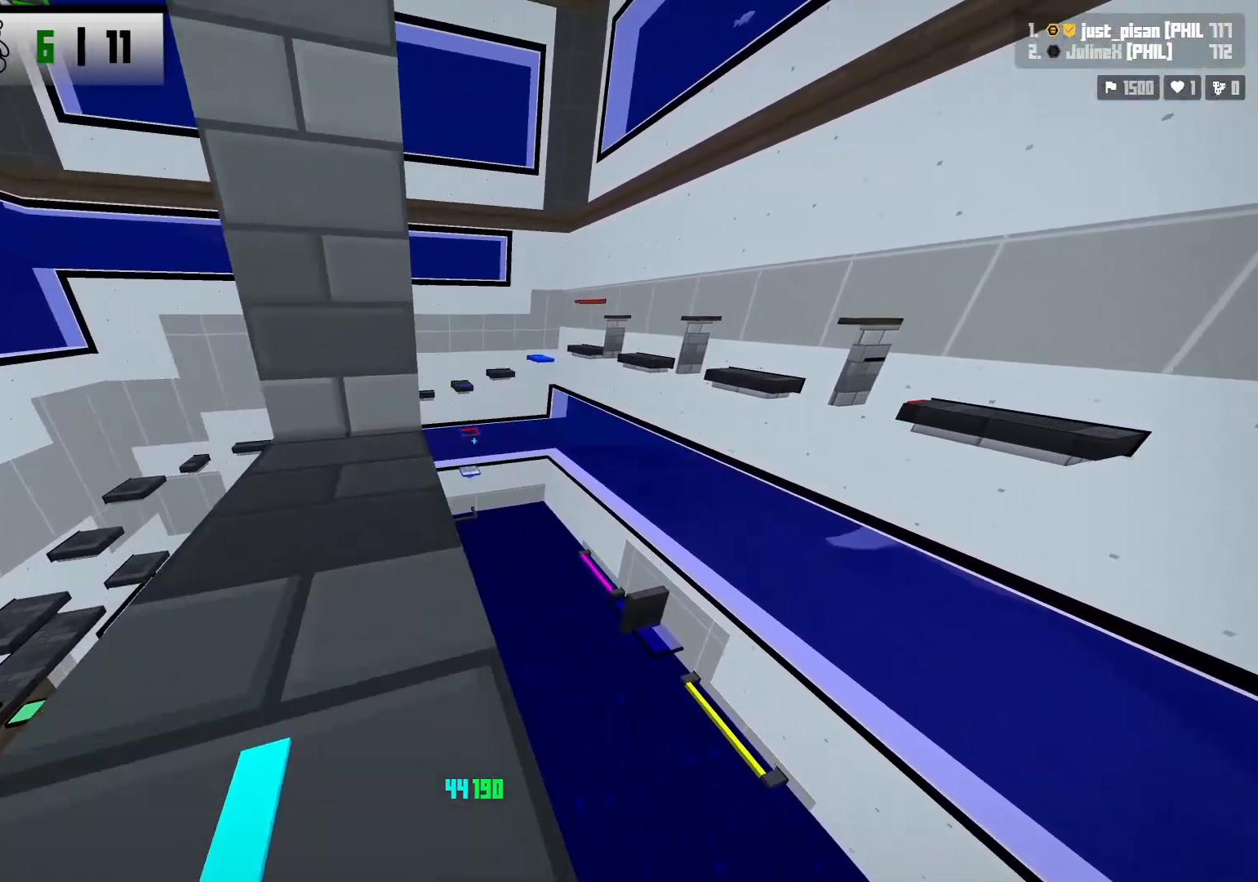
{"keys": ["a", "s"], "events": [[183, "space", "down"], [283, "w", "up"], [333, "space", "up"], [400, "a", "down"], [450, "s", "down"]]}
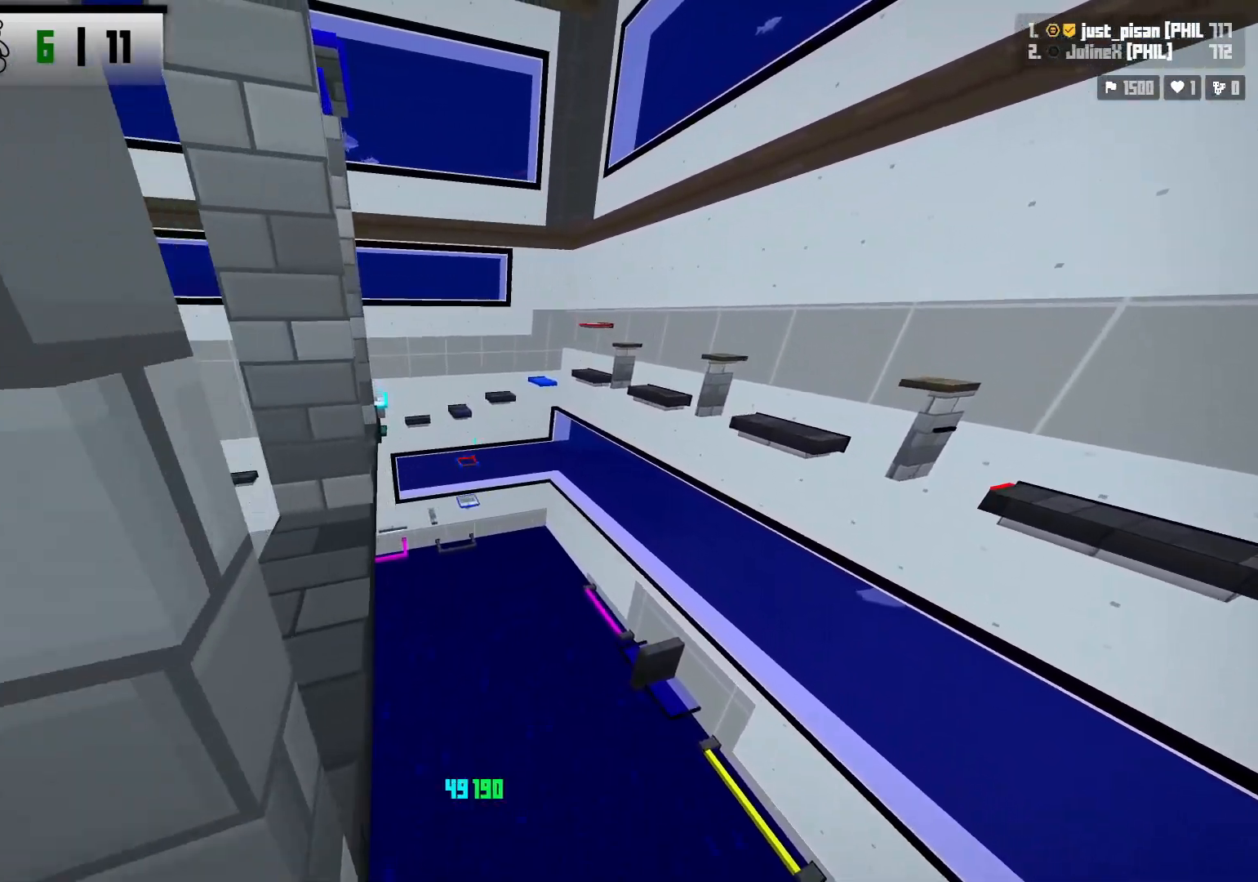
{"keys": [], "events": [[300, "s", "up"], [417, "a", "up"]]}
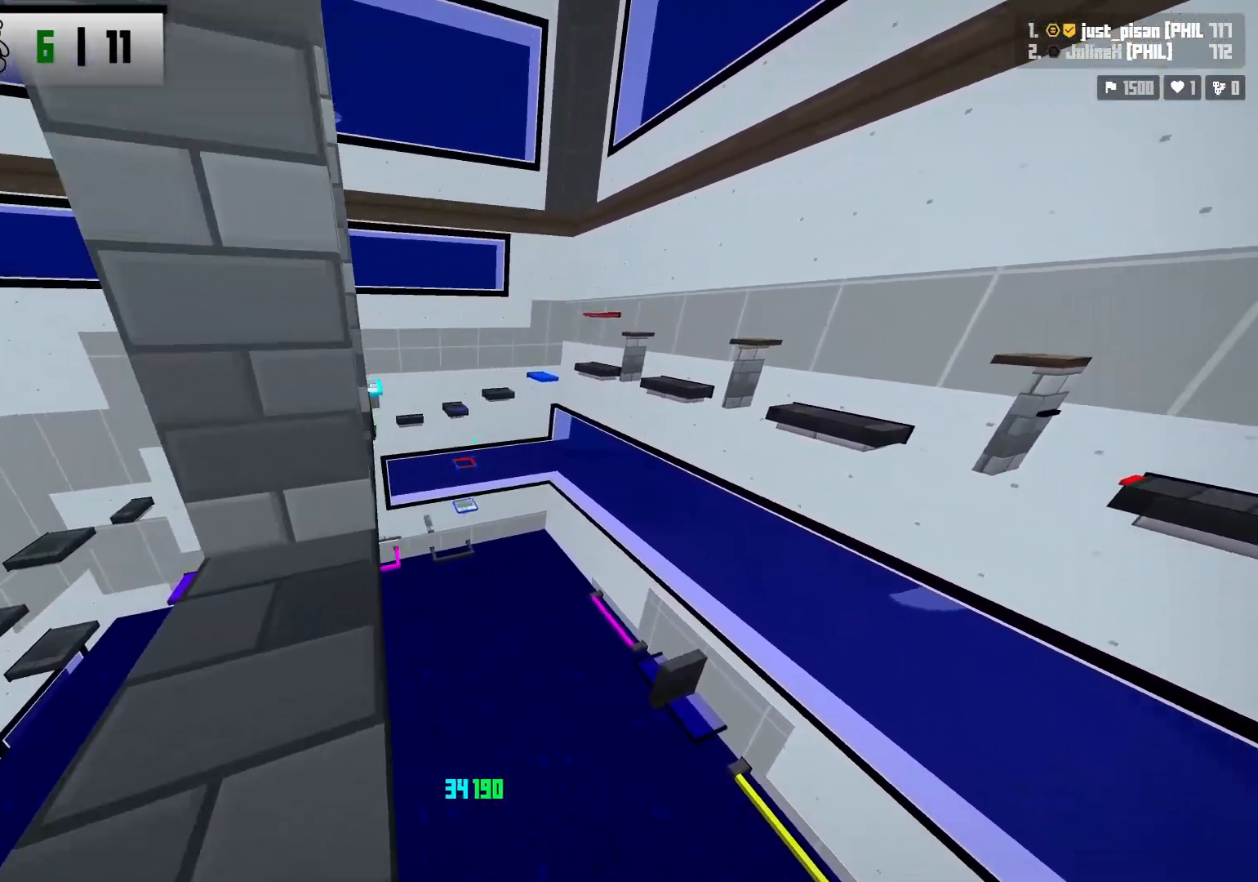
{"keys": ["a", "s"], "events": [[17, "w", "down"], [233, "space", "down"], [317, "w", "up"], [383, "space", "up"], [450, "a", "down"], [450, "s", "down"]]}
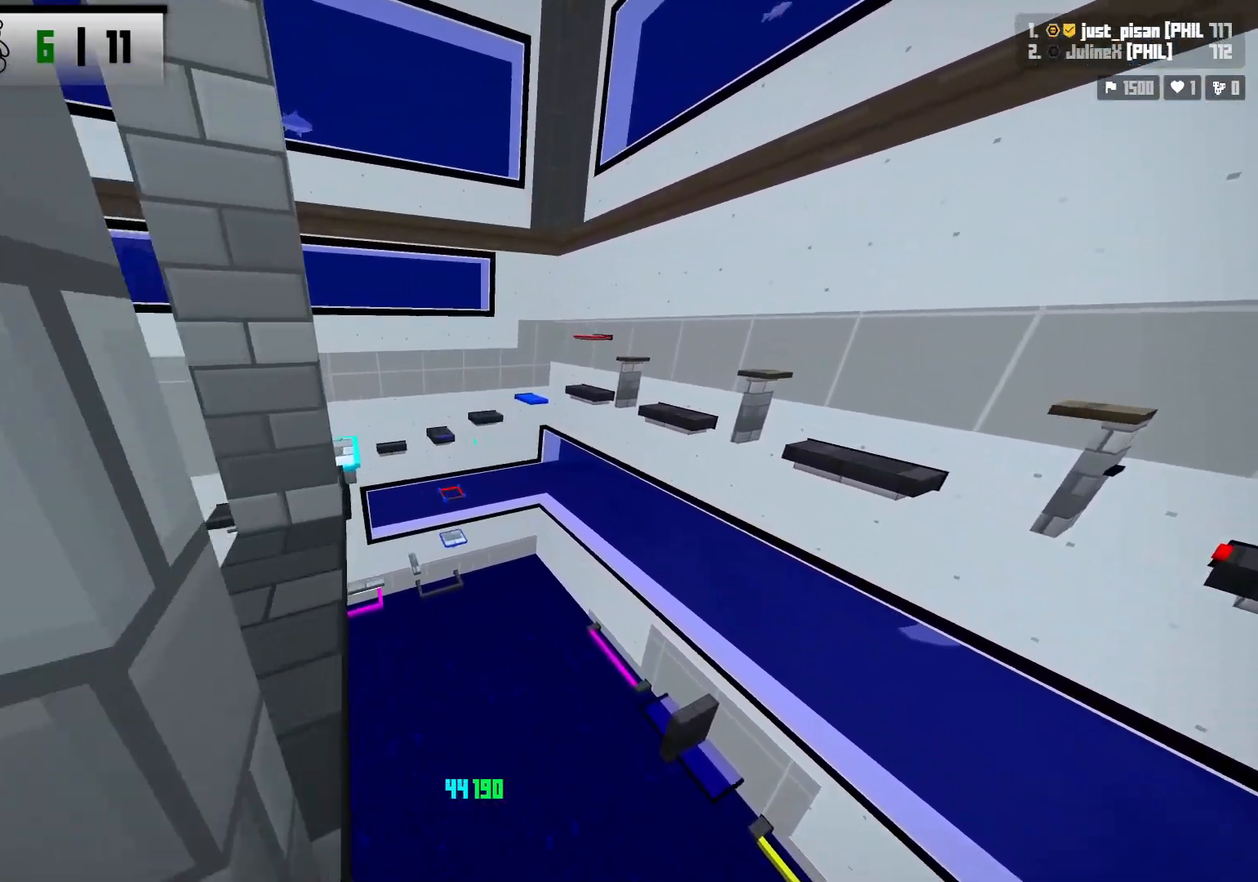
{"keys": [], "events": [[367, "s", "up"], [400, "a", "up"]]}
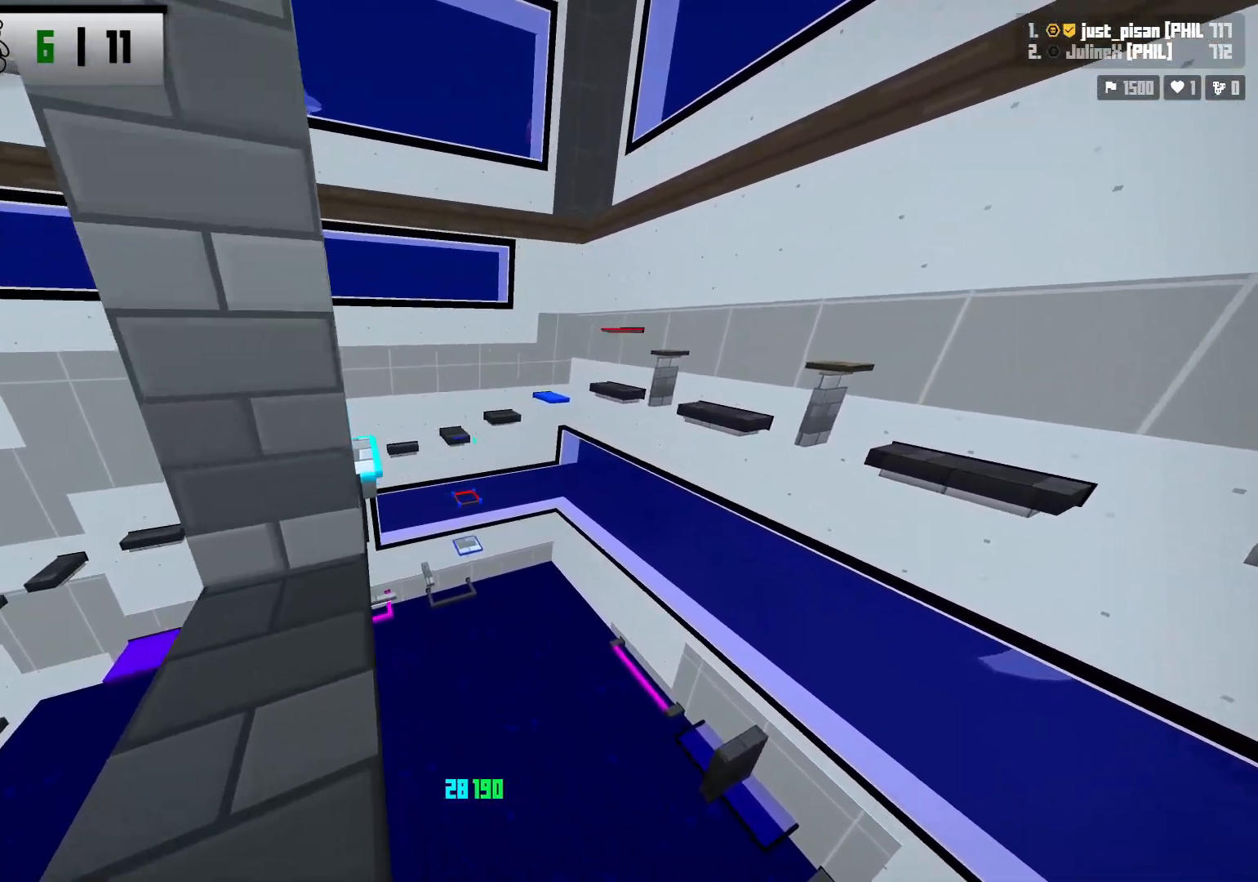
{"keys": ["a"], "events": [[33, "w", "down"], [317, "space", "down"], [450, "w", "up"], [483, "a", "down"], [483, "space", "up"]]}
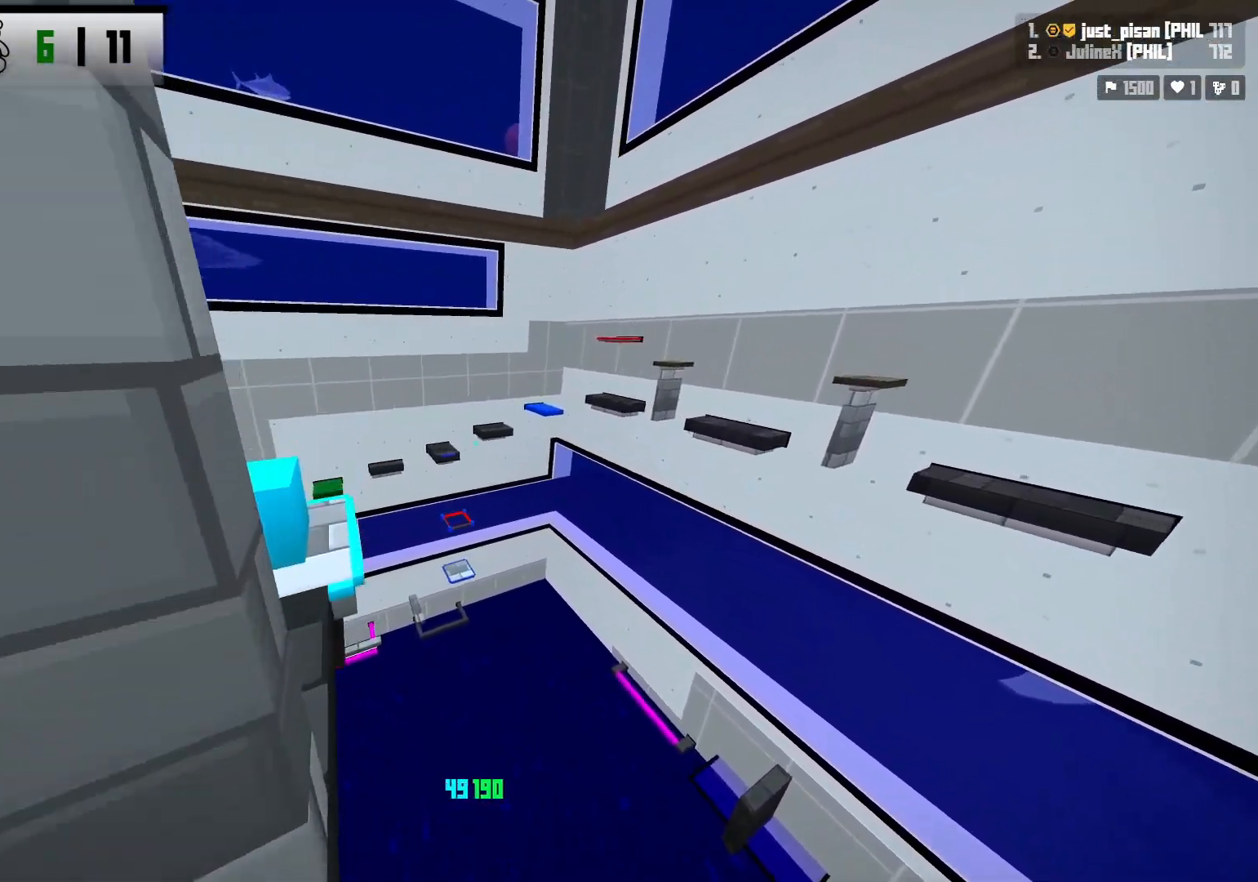
{"keys": ["a"], "events": []}
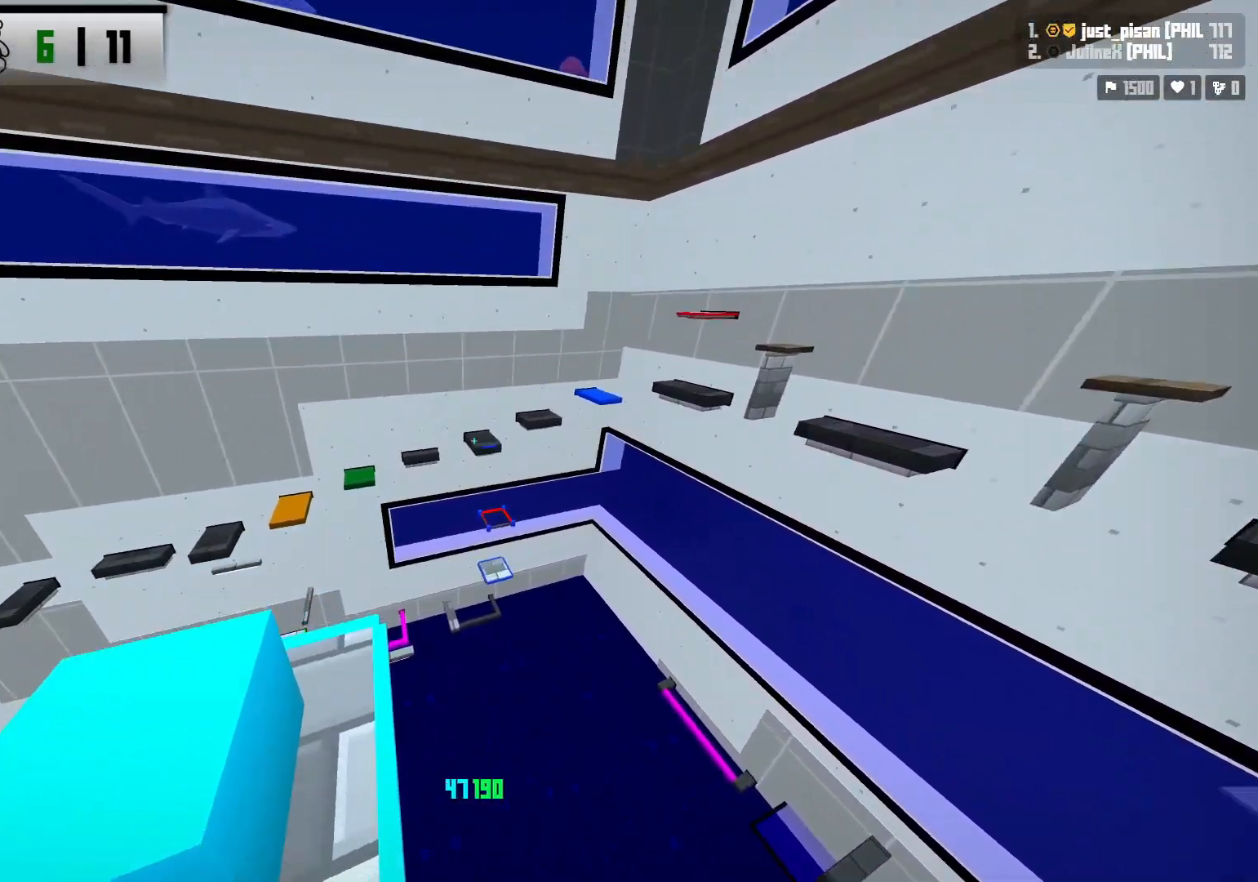
{"keys": ["d", "shift"], "events": [[117, "a", "up"], [350, "d", "down"], [350, "w", "down"], [383, "shift", "down"], [500, "w", "up"]]}
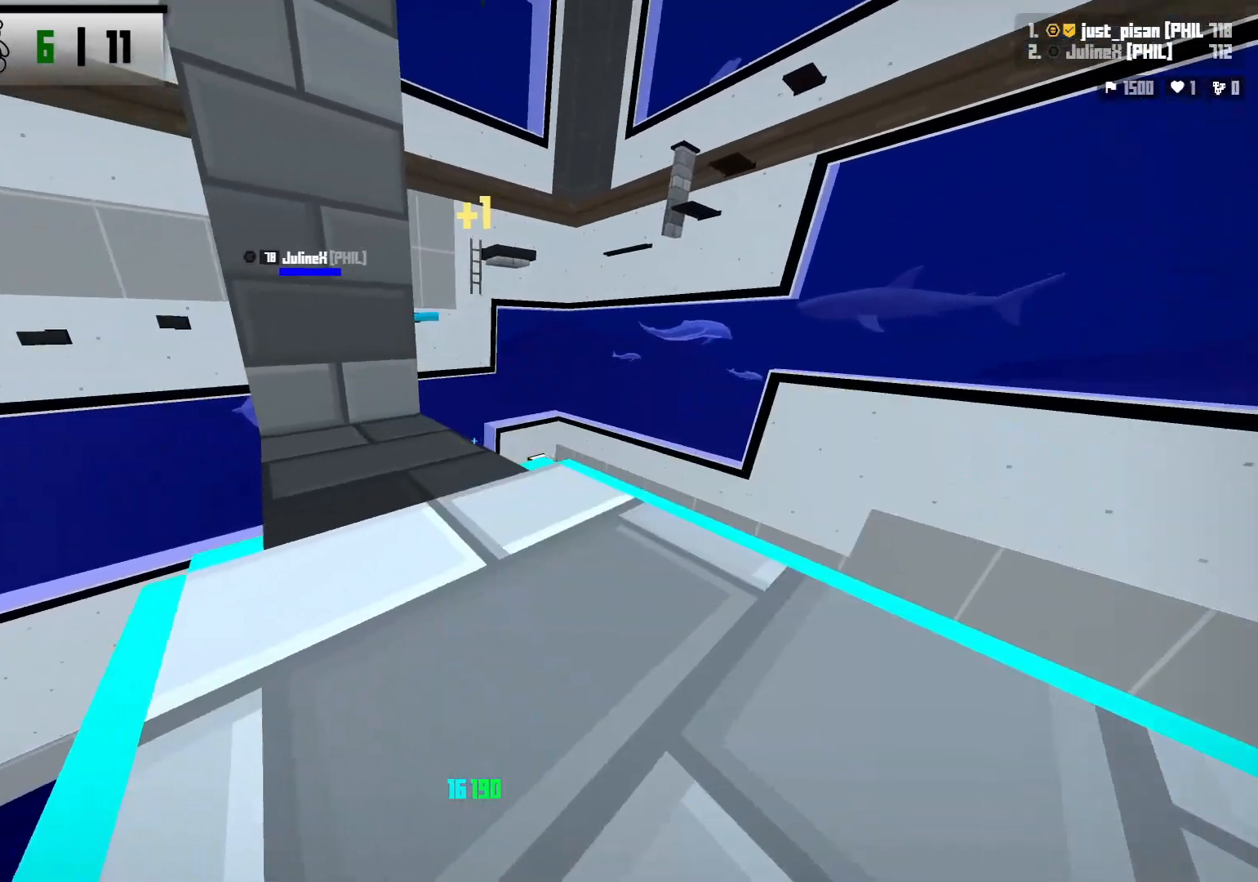
{"keys": ["d"], "events": [[100, "w", "down"], [433, "shift", "up"], [483, "w", "up"]]}
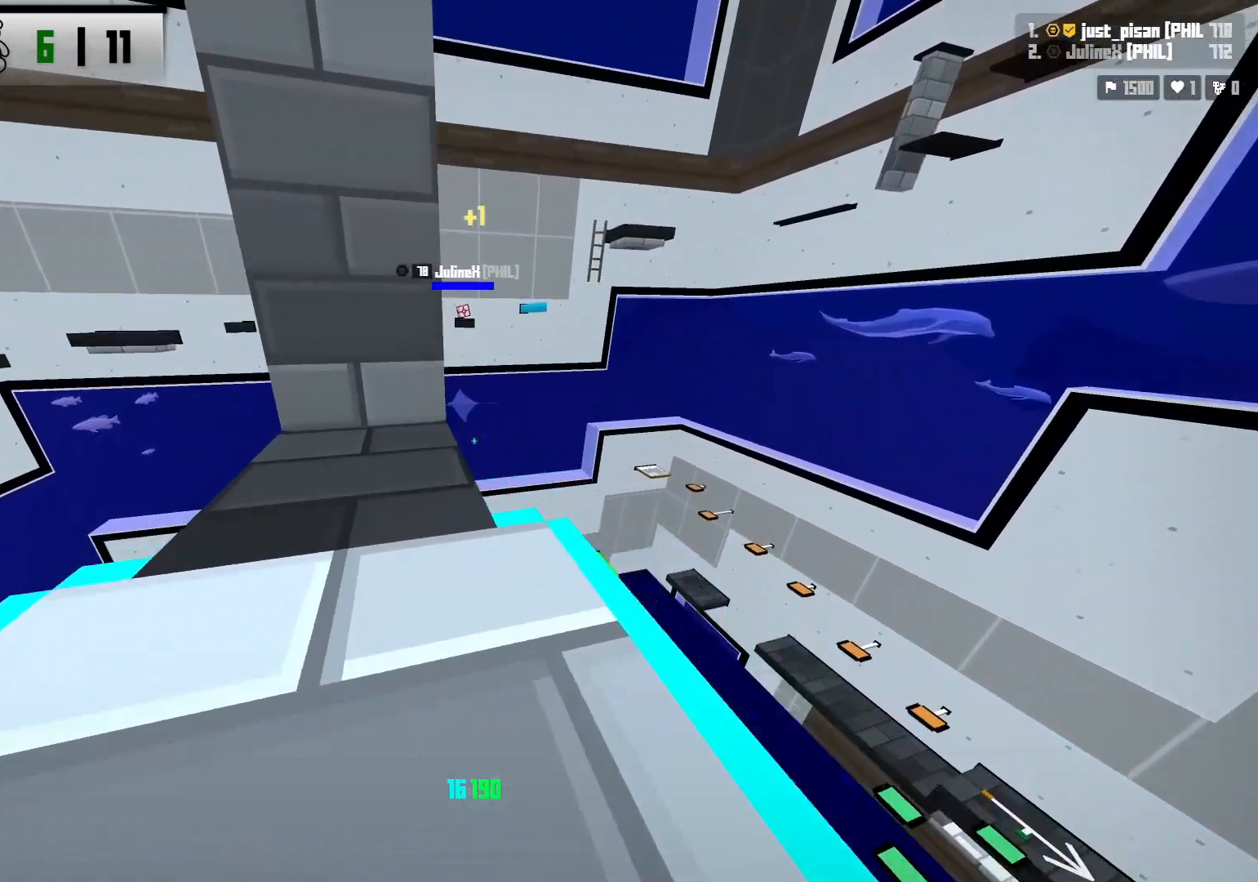
{"keys": ["space", "w"], "events": [[83, "d", "up"], [183, "w", "down"], [433, "space", "down"]]}